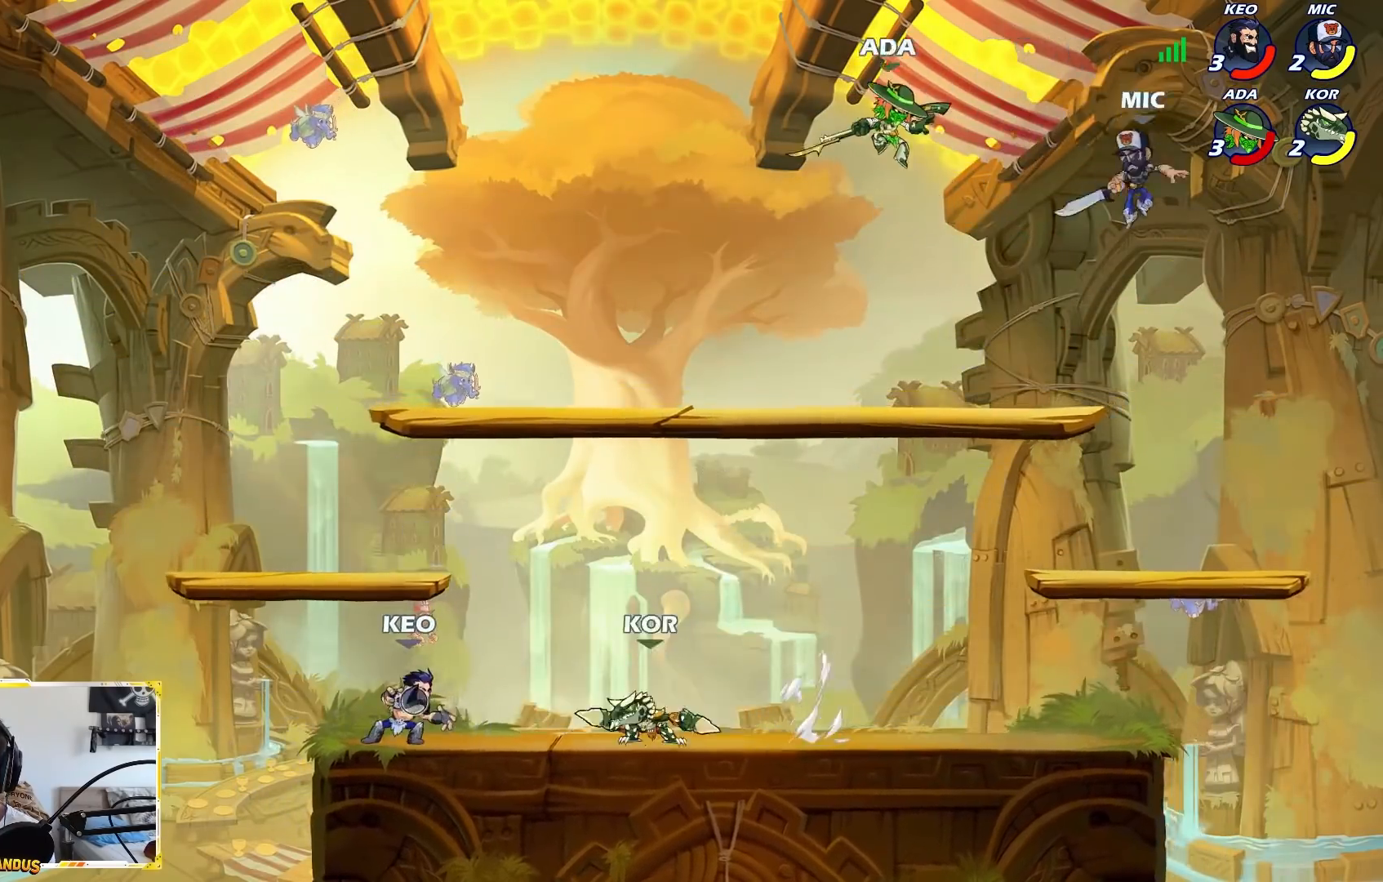
Gameplay with a controller (Xbox layout); each line is a JSON object with the inputs held at the frame after it. "events" lists button and stick changes between this image and that frame as [ms after this image, input, new state], when the widget could be followed in between. Not read: right_stick.
{"buttons": [], "left_stick": "down-left", "events": [[150, "left_stick", "down"], [283, "left_stick", "down-left"]]}
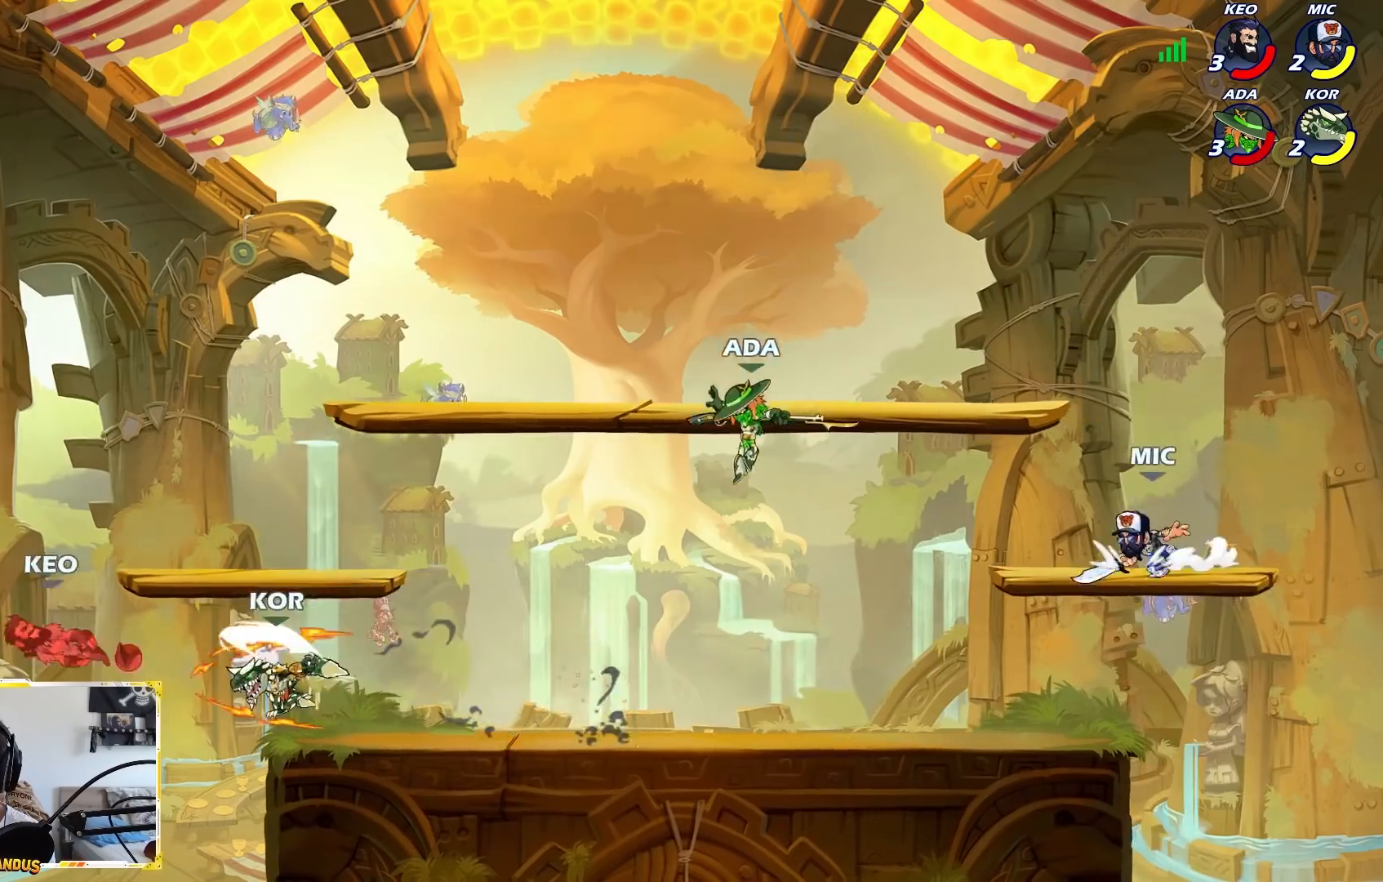
{"buttons": ["L2"], "left_stick": "left", "events": [[67, "left_stick", "right"], [250, "left_stick", "center"], [333, "left_stick", "left"], [483, "L2", "down"]]}
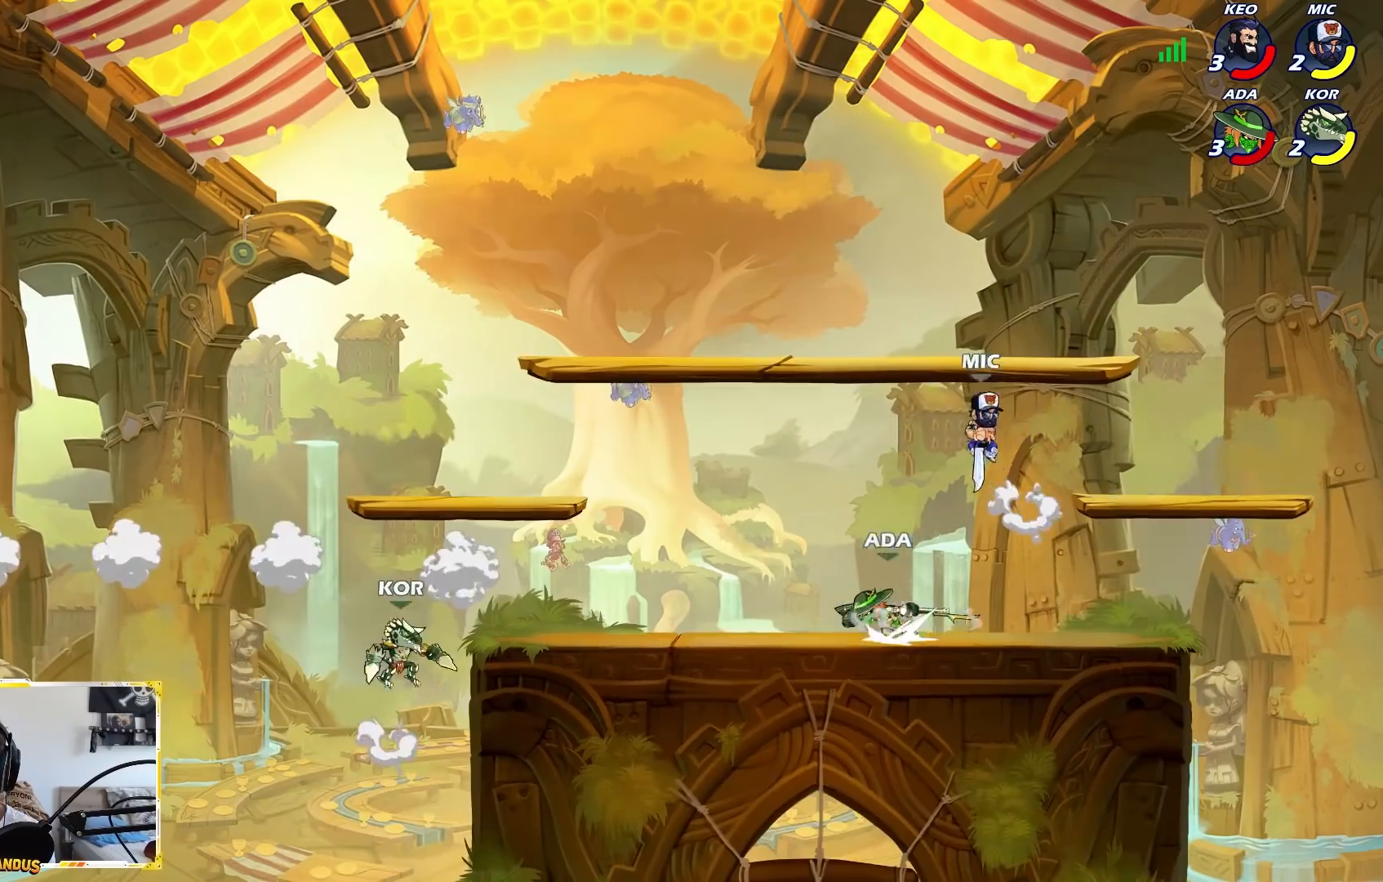
{"buttons": [], "left_stick": "up-right", "events": [[117, "L2", "up"], [200, "left_stick", "up-right"], [300, "A", "down"], [417, "A", "up"]]}
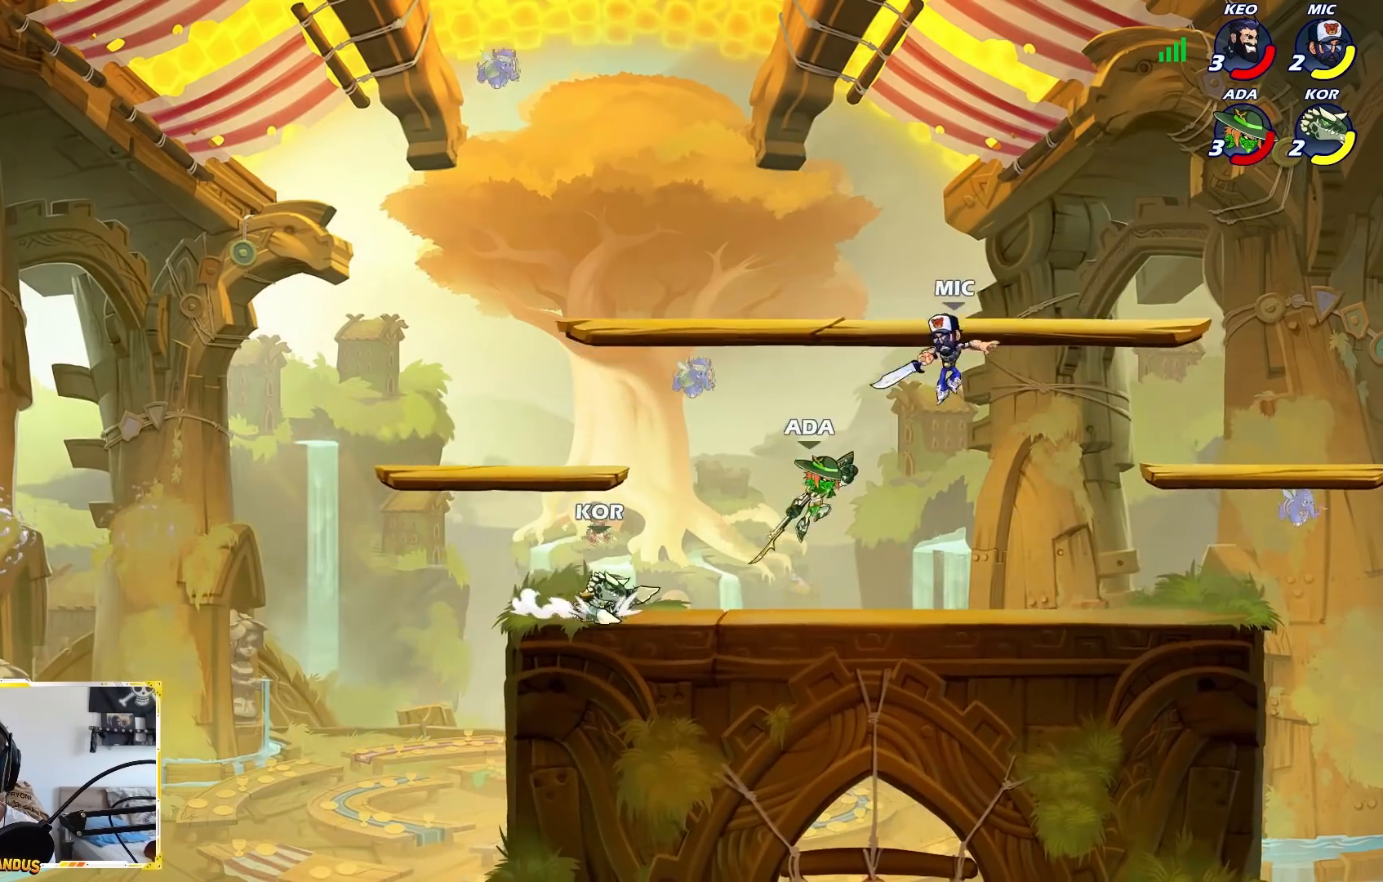
{"buttons": [], "left_stick": "down-left", "events": [[67, "left_stick", "center"], [200, "L2", "down"], [200, "left_stick", "up"], [333, "left_stick", "right"], [367, "L2", "up"], [400, "left_stick", "down-right"], [500, "left_stick", "down-left"]]}
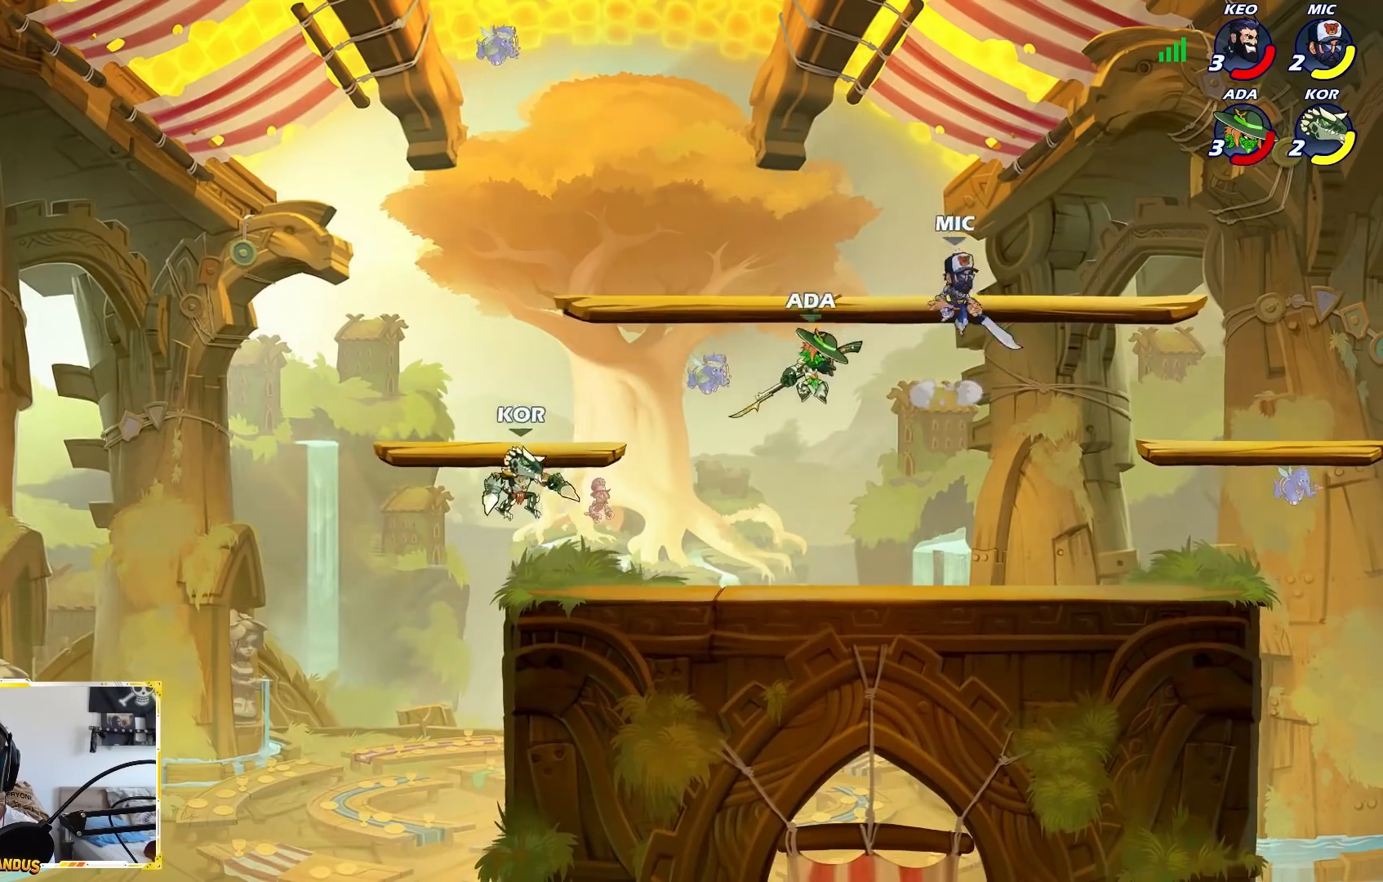
{"buttons": [], "left_stick": "left", "events": [[17, "left_stick", "center"], [33, "X", "down"], [183, "left_stick", "left"], [200, "X", "up"]]}
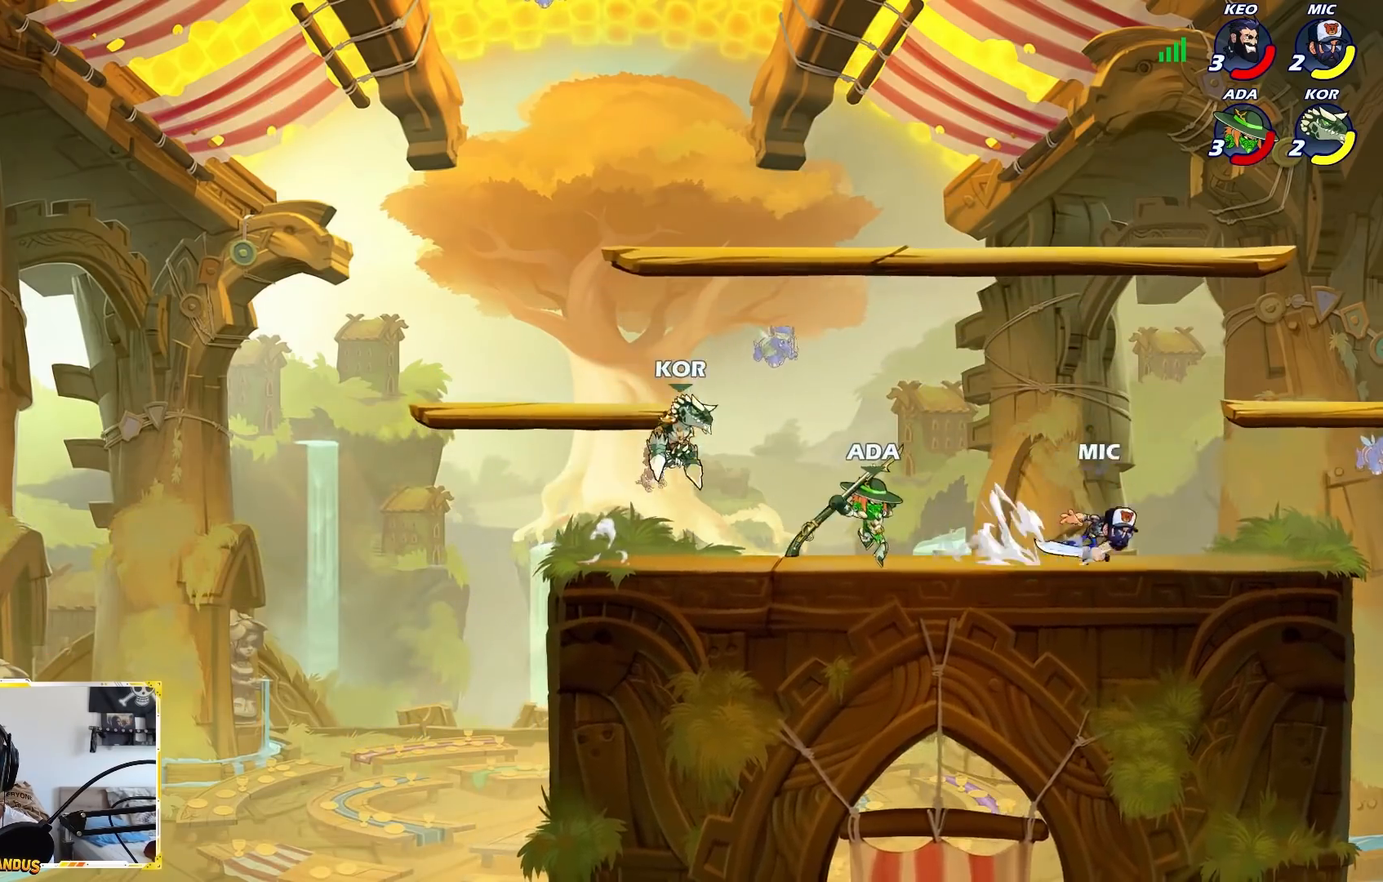
{"buttons": [], "left_stick": "up-right", "events": [[233, "A", "down"], [333, "left_stick", "up-right"], [367, "A", "up"]]}
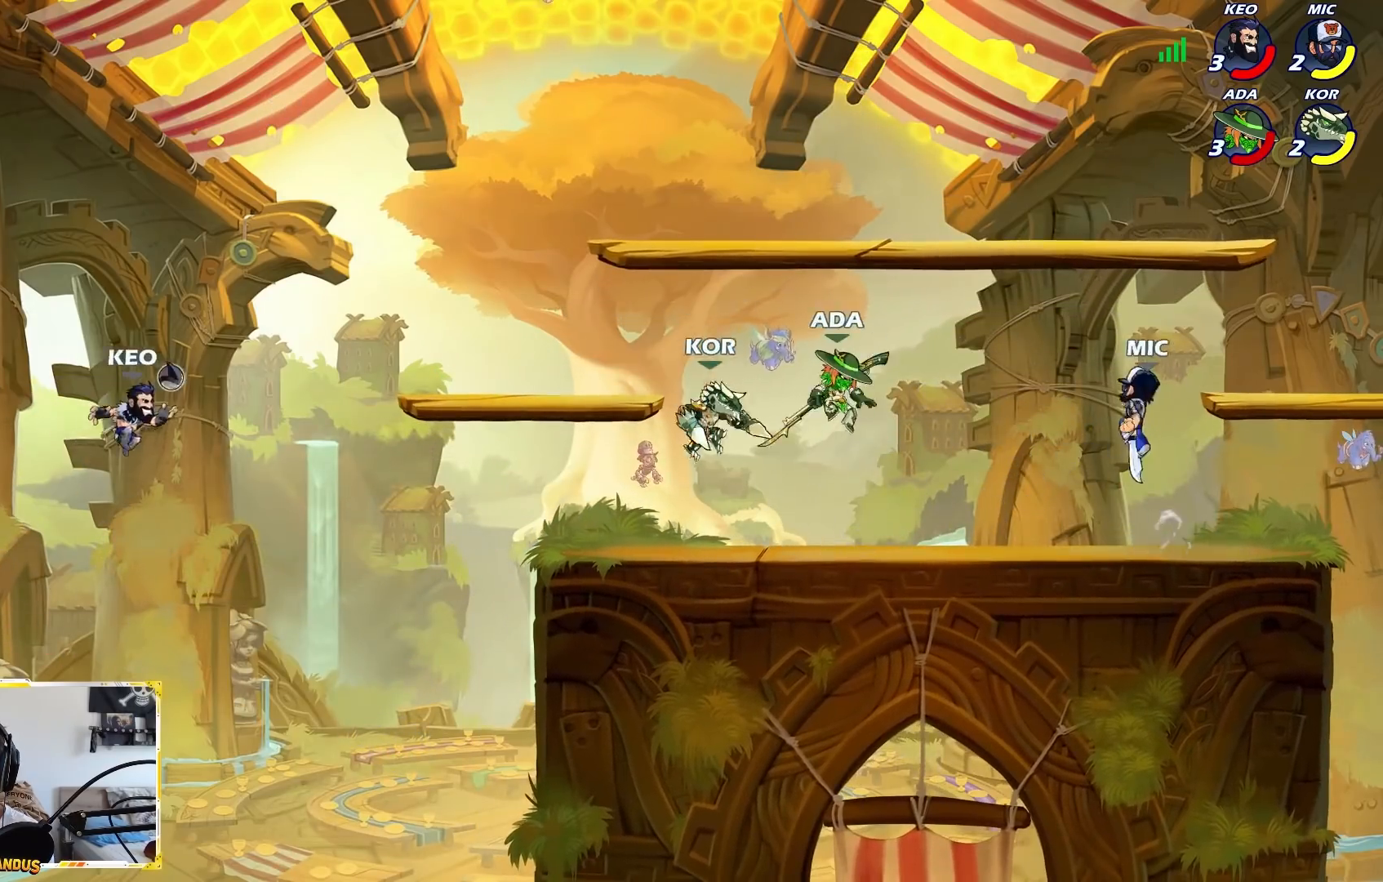
{"buttons": [], "left_stick": "center", "events": [[17, "left_stick", "right"], [117, "L1", "down"], [200, "L1", "up"], [217, "left_stick", "center"]]}
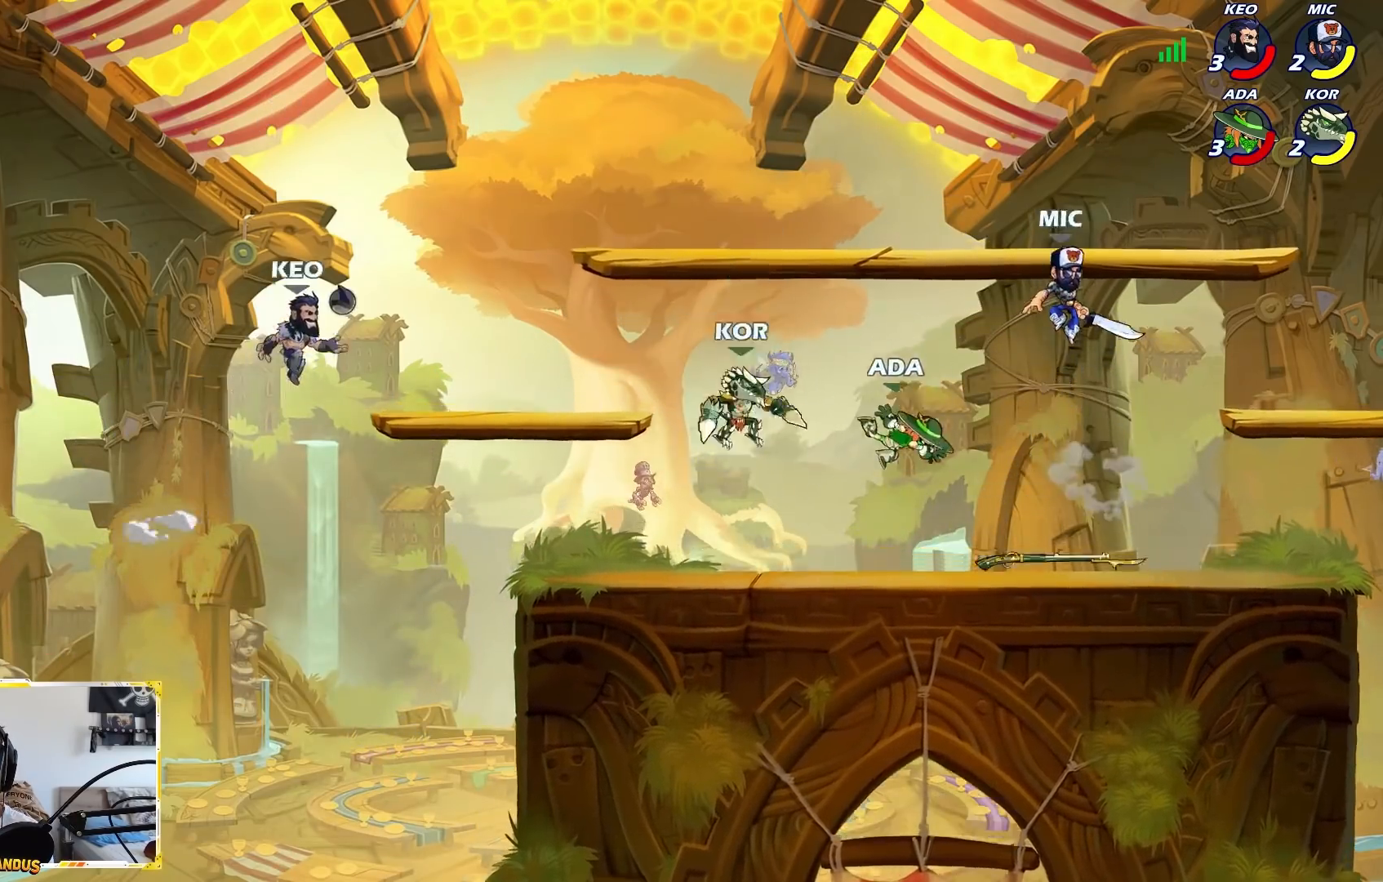
{"buttons": [], "left_stick": "down-right", "events": [[167, "left_stick", "left"], [367, "left_stick", "right"], [417, "left_stick", "down-right"]]}
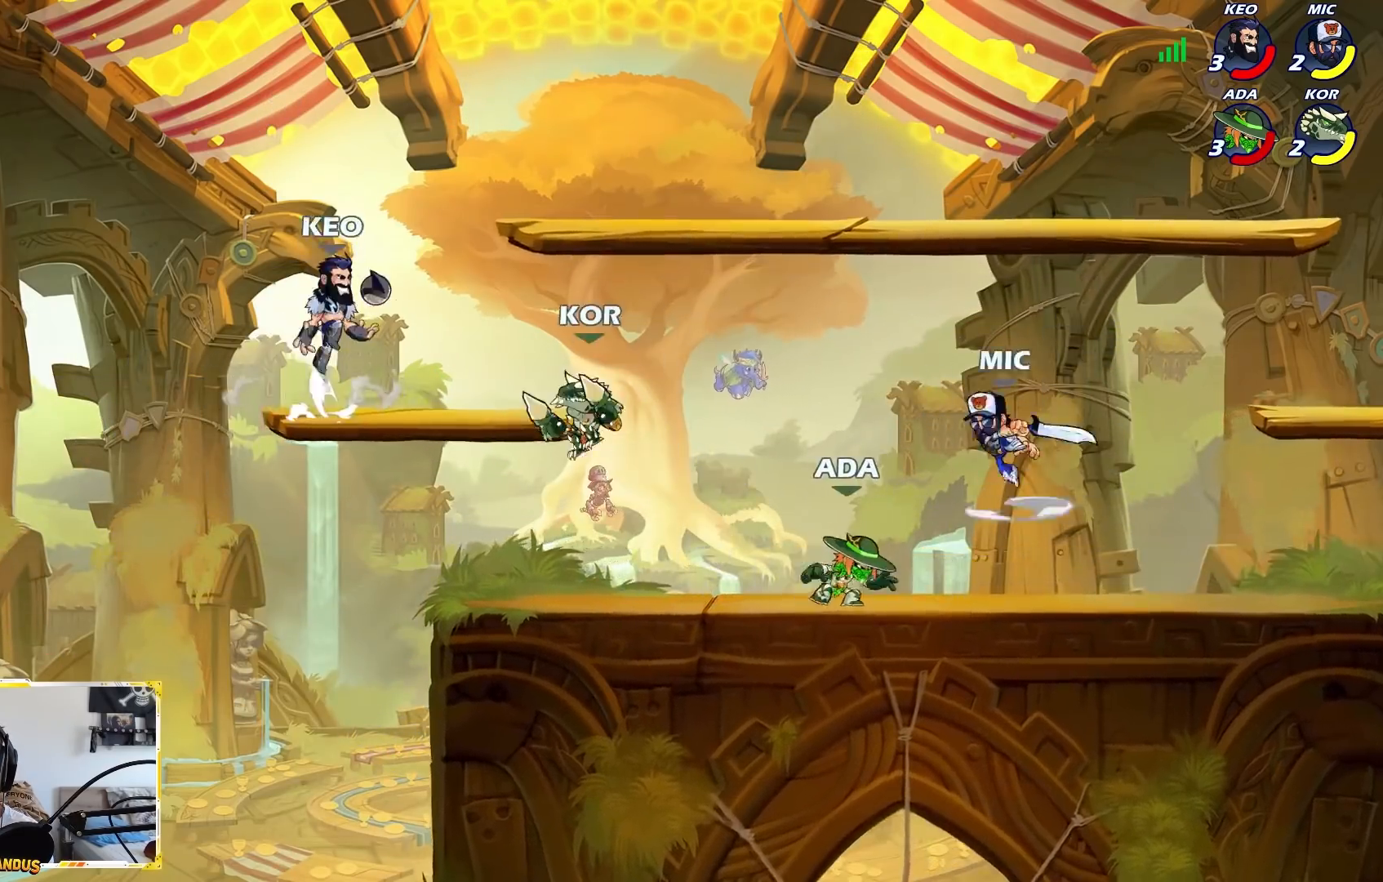
{"buttons": [], "left_stick": "right", "events": [[33, "X", "down"], [167, "X", "up"], [233, "left_stick", "center"], [417, "left_stick", "left"], [500, "left_stick", "right"]]}
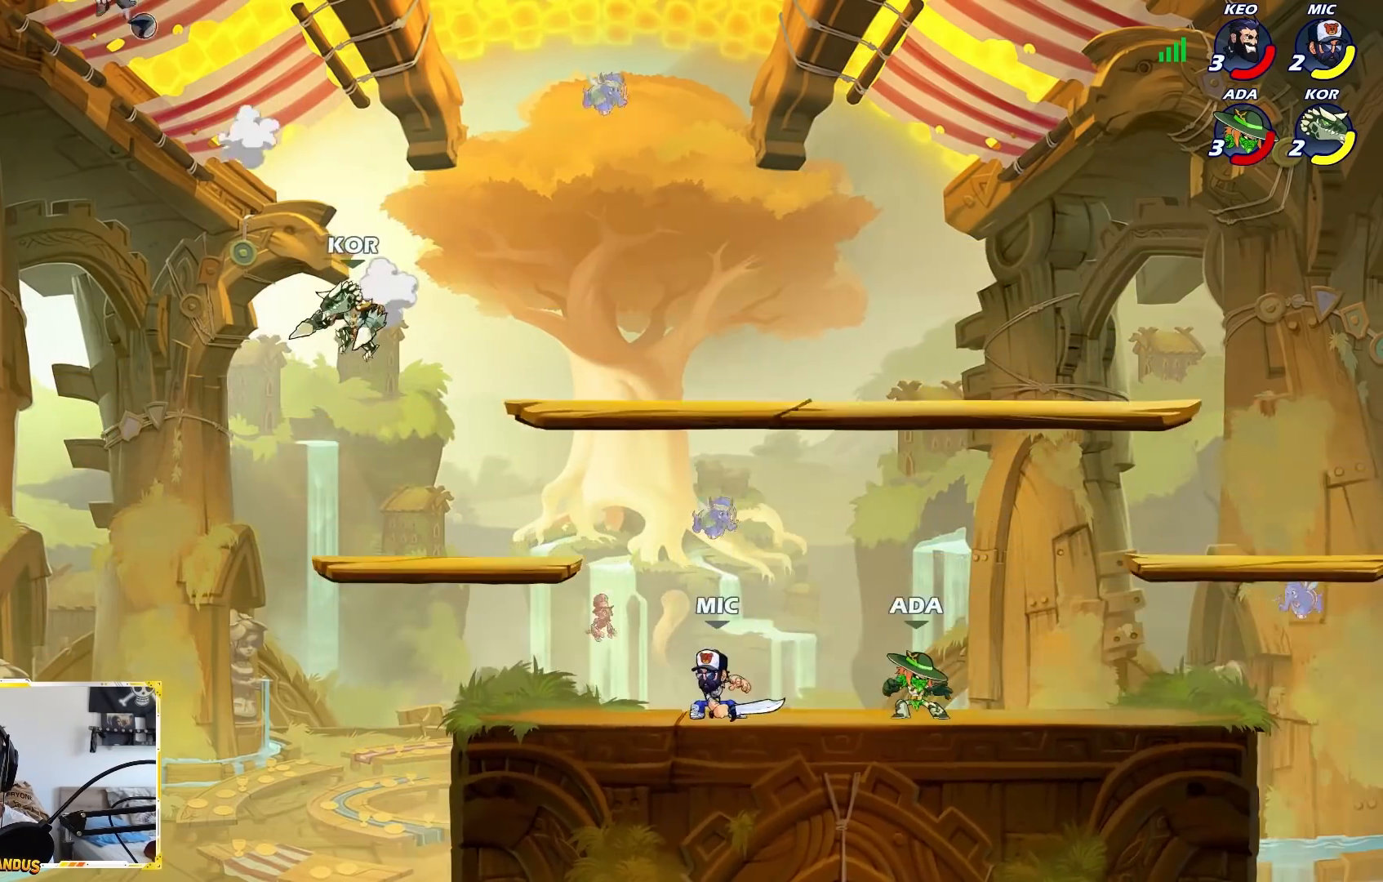
{"buttons": [], "left_stick": "left", "events": [[200, "L2", "down"], [350, "L2", "up"], [400, "left_stick", "center"], [500, "left_stick", "left"]]}
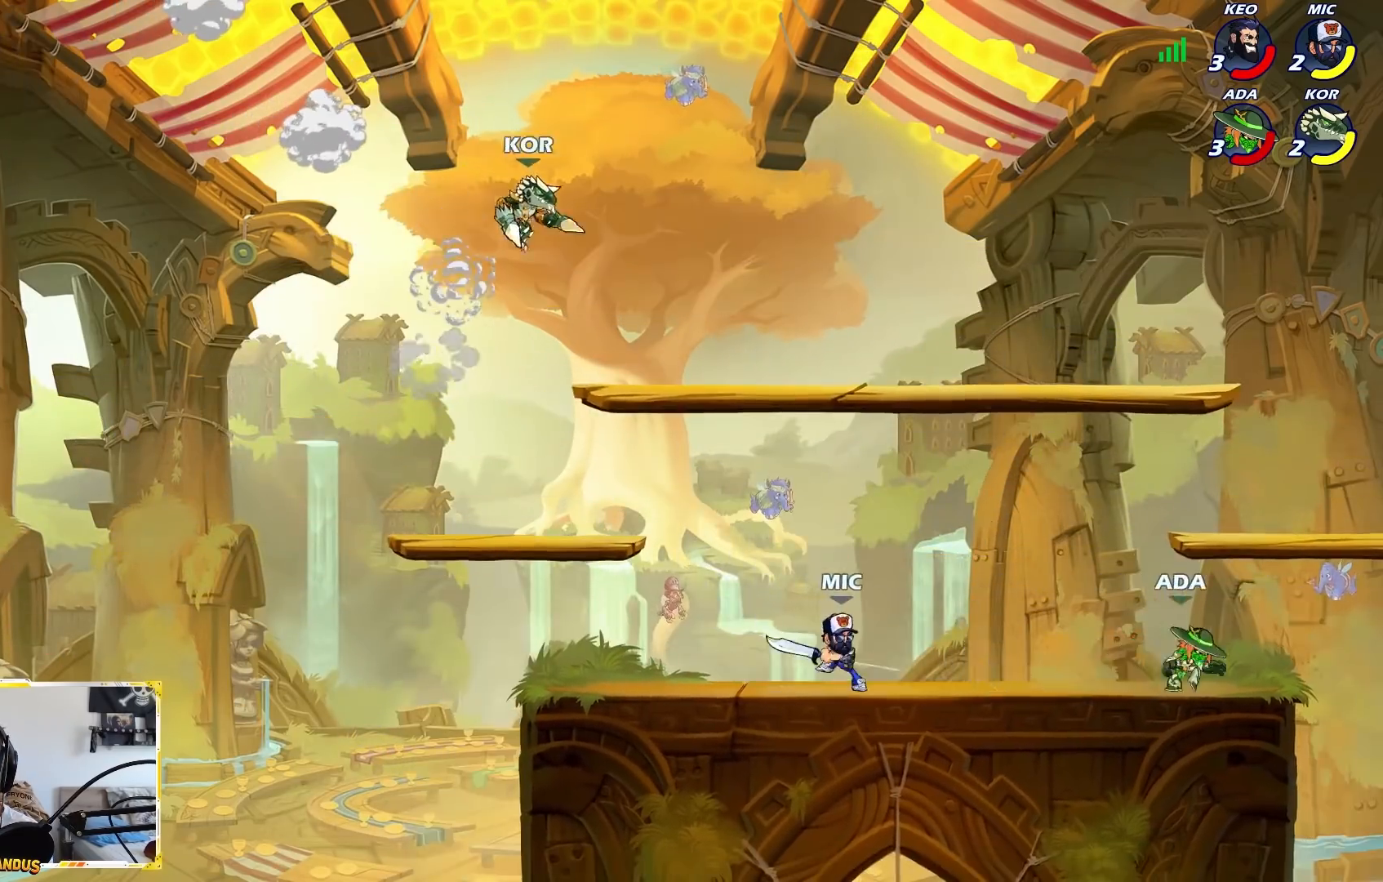
{"buttons": [], "left_stick": "left", "events": [[283, "left_stick", "right"], [450, "left_stick", "center"], [500, "left_stick", "left"]]}
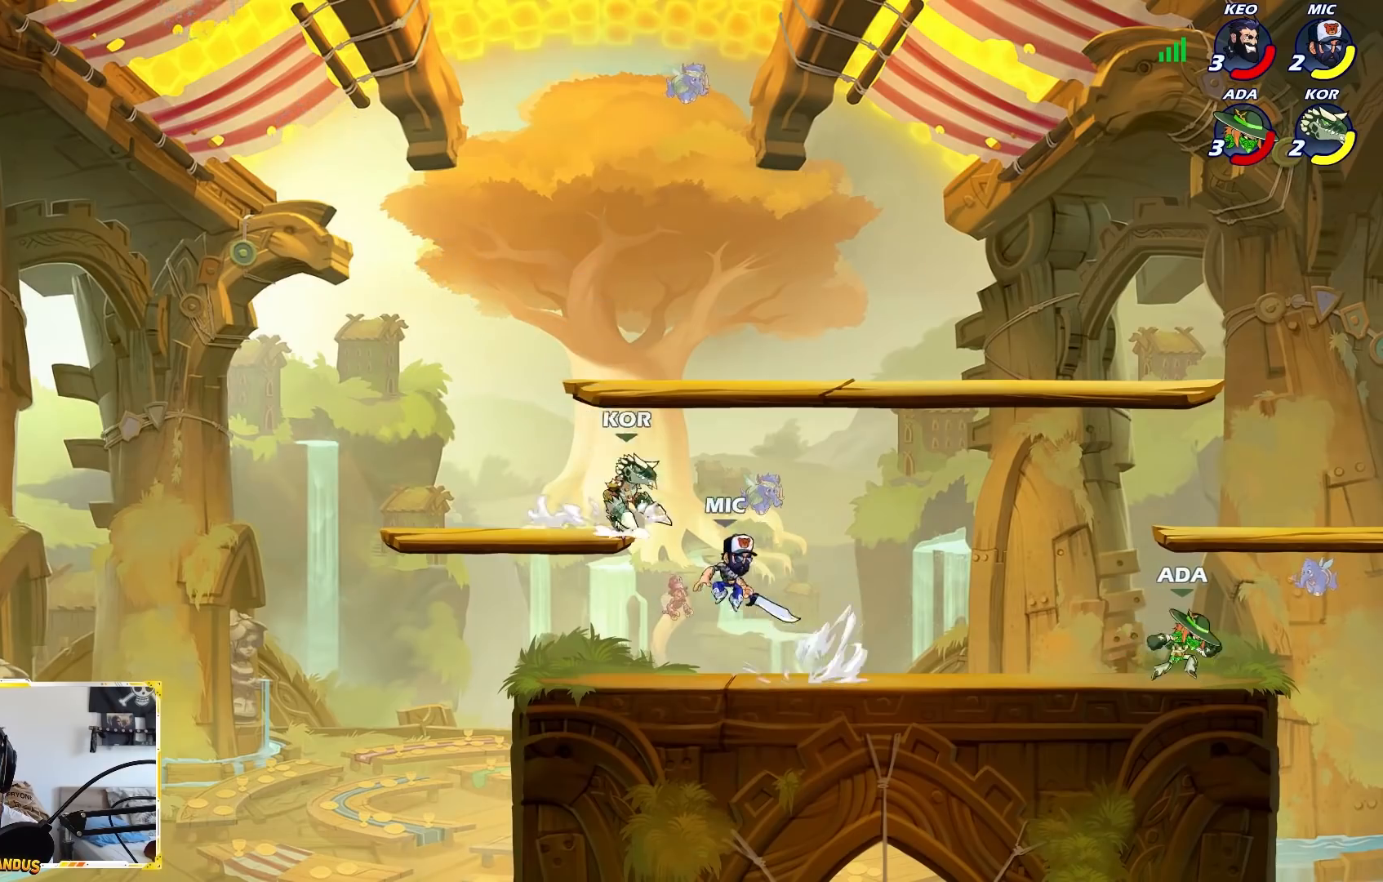
{"buttons": [], "left_stick": "center", "events": [[300, "L2", "down"], [433, "L2", "up"], [467, "left_stick", "center"]]}
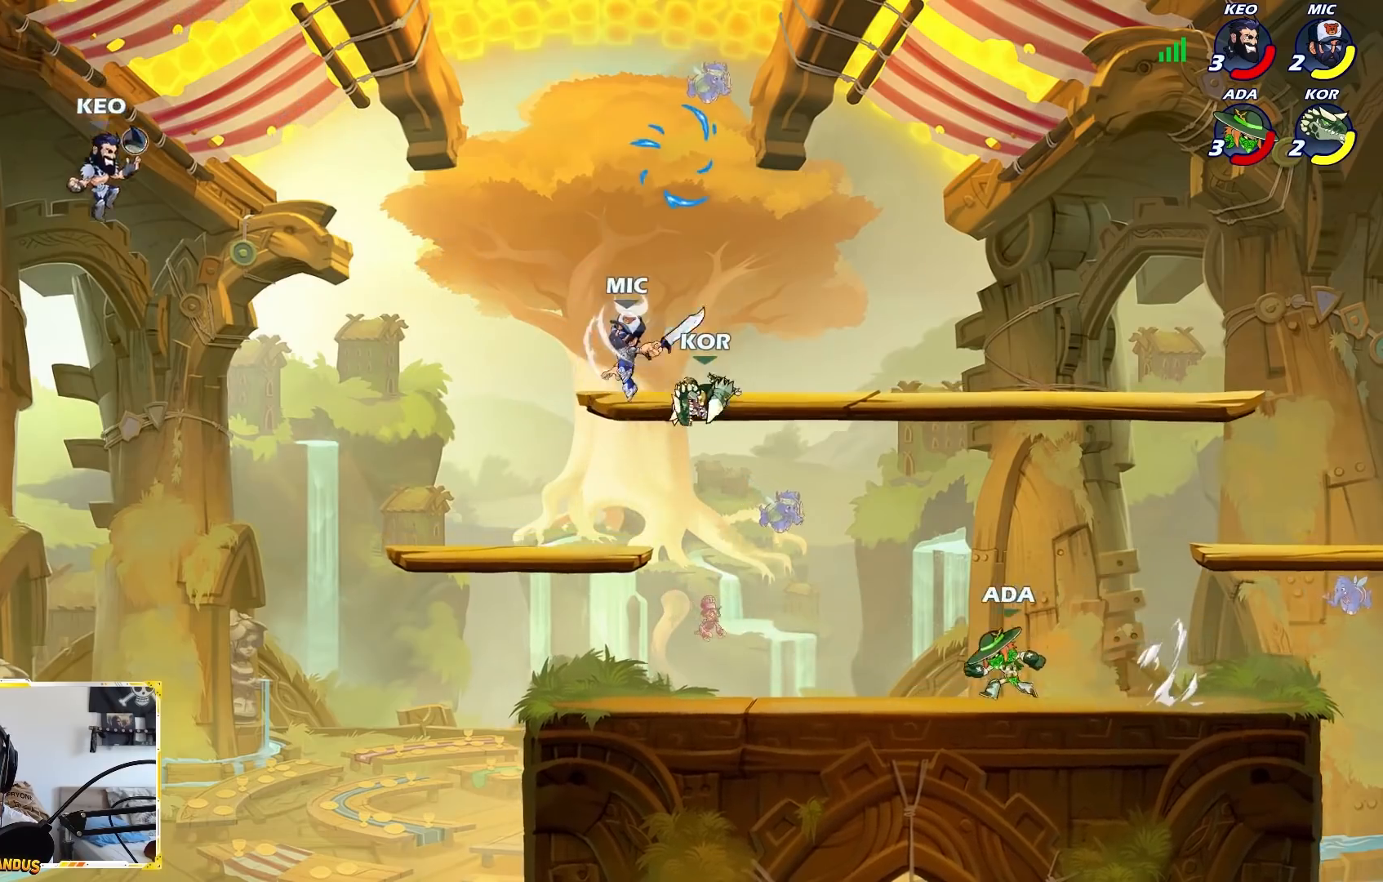
{"buttons": ["B"], "left_stick": "up-right", "events": [[167, "A", "down"], [217, "left_stick", "left"], [300, "A", "up"], [450, "B", "down"], [467, "left_stick", "up-right"]]}
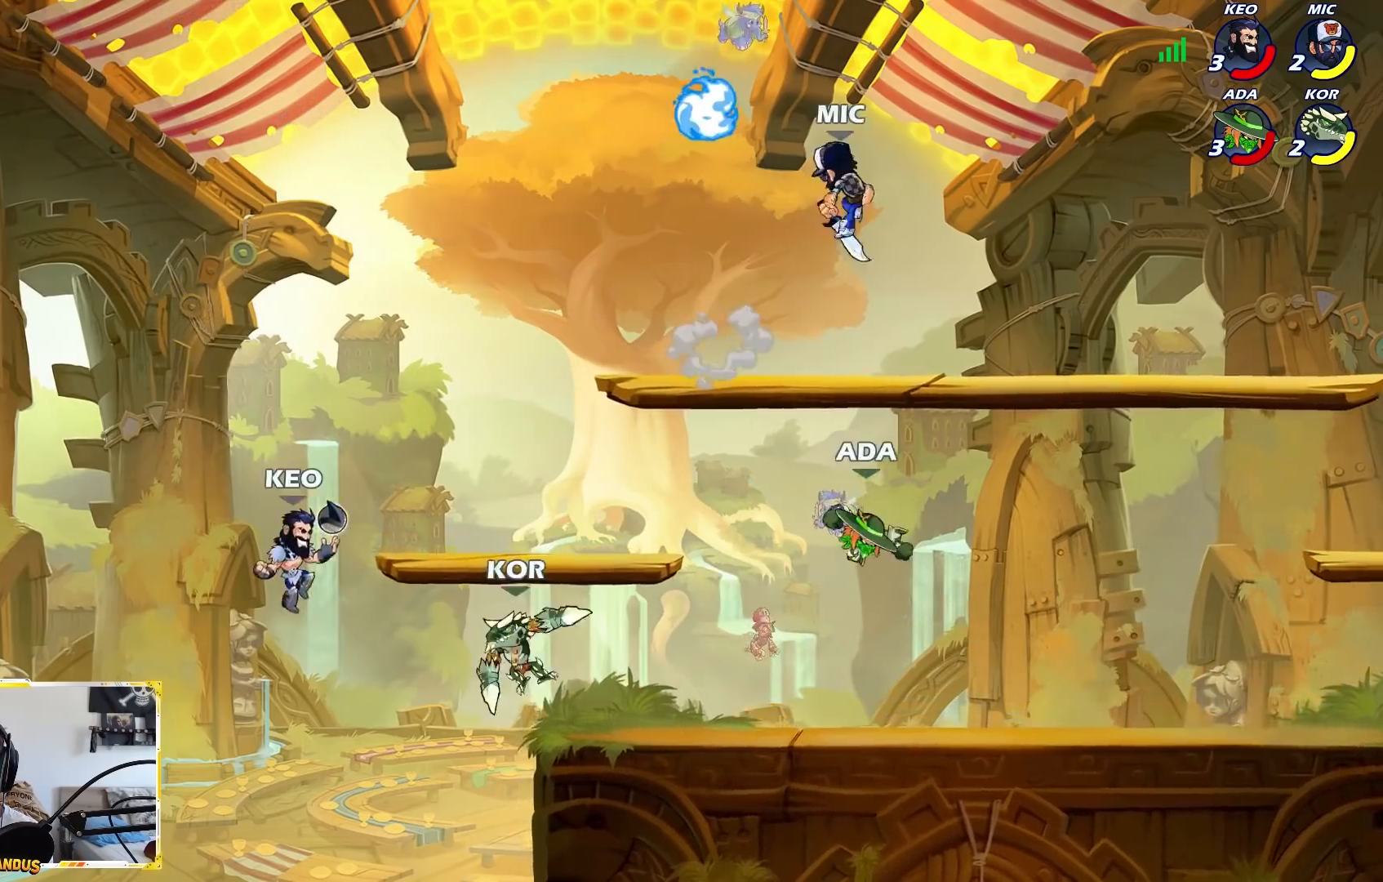
{"buttons": [], "left_stick": "left", "events": [[217, "left_stick", "up-left"], [283, "left_stick", "center"], [350, "left_stick", "left"], [417, "B", "up"]]}
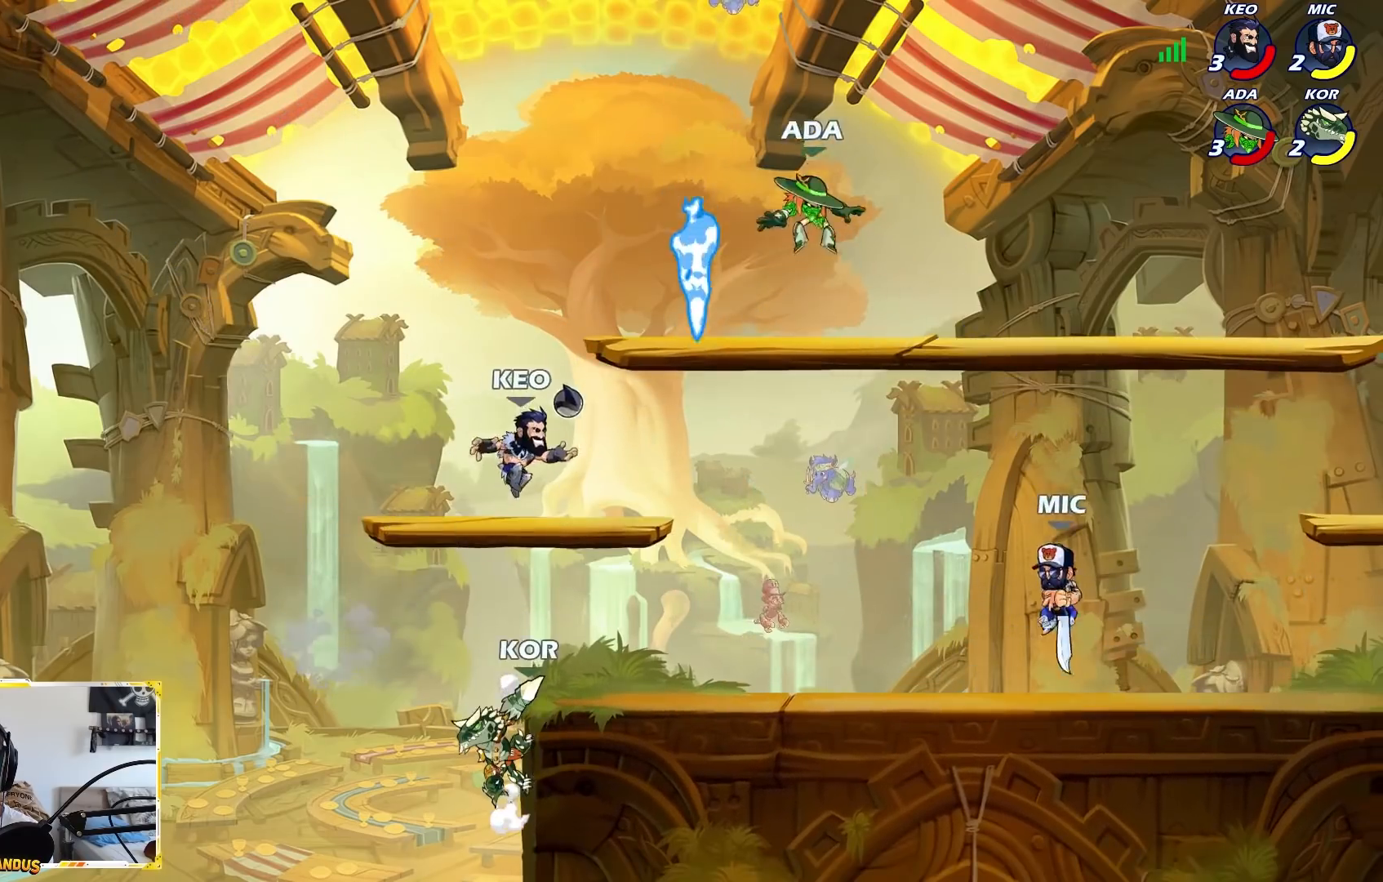
{"buttons": ["A"], "left_stick": "right", "events": [[17, "left_stick", "down-left"], [117, "left_stick", "down"], [233, "left_stick", "down-right"], [317, "R1", "down"], [333, "A", "down"], [333, "left_stick", "right"], [467, "R1", "up"]]}
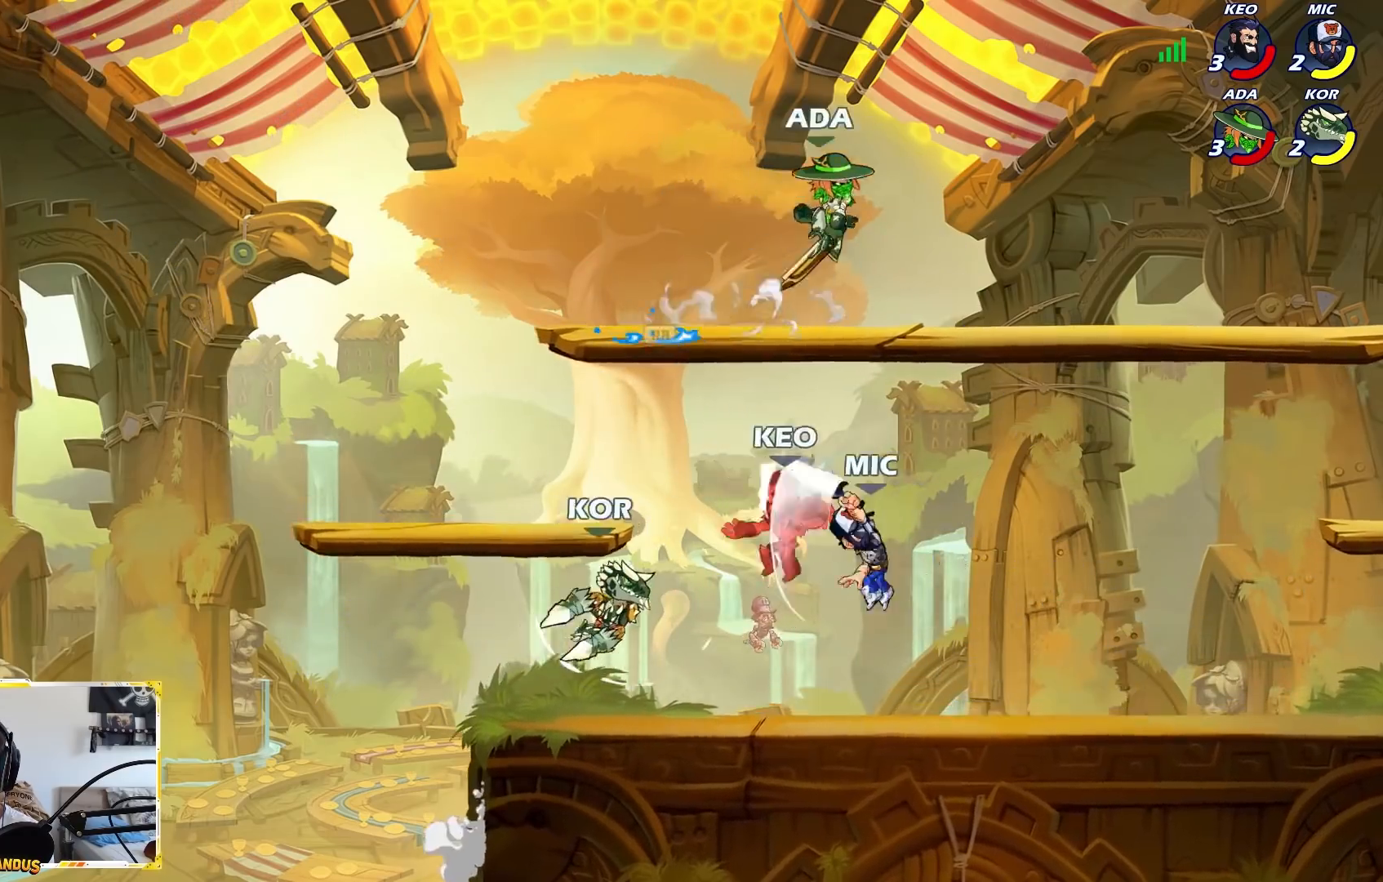
{"buttons": ["X"], "left_stick": "down-right", "events": [[33, "A", "up"], [100, "left_stick", "down-right"], [433, "X", "down"]]}
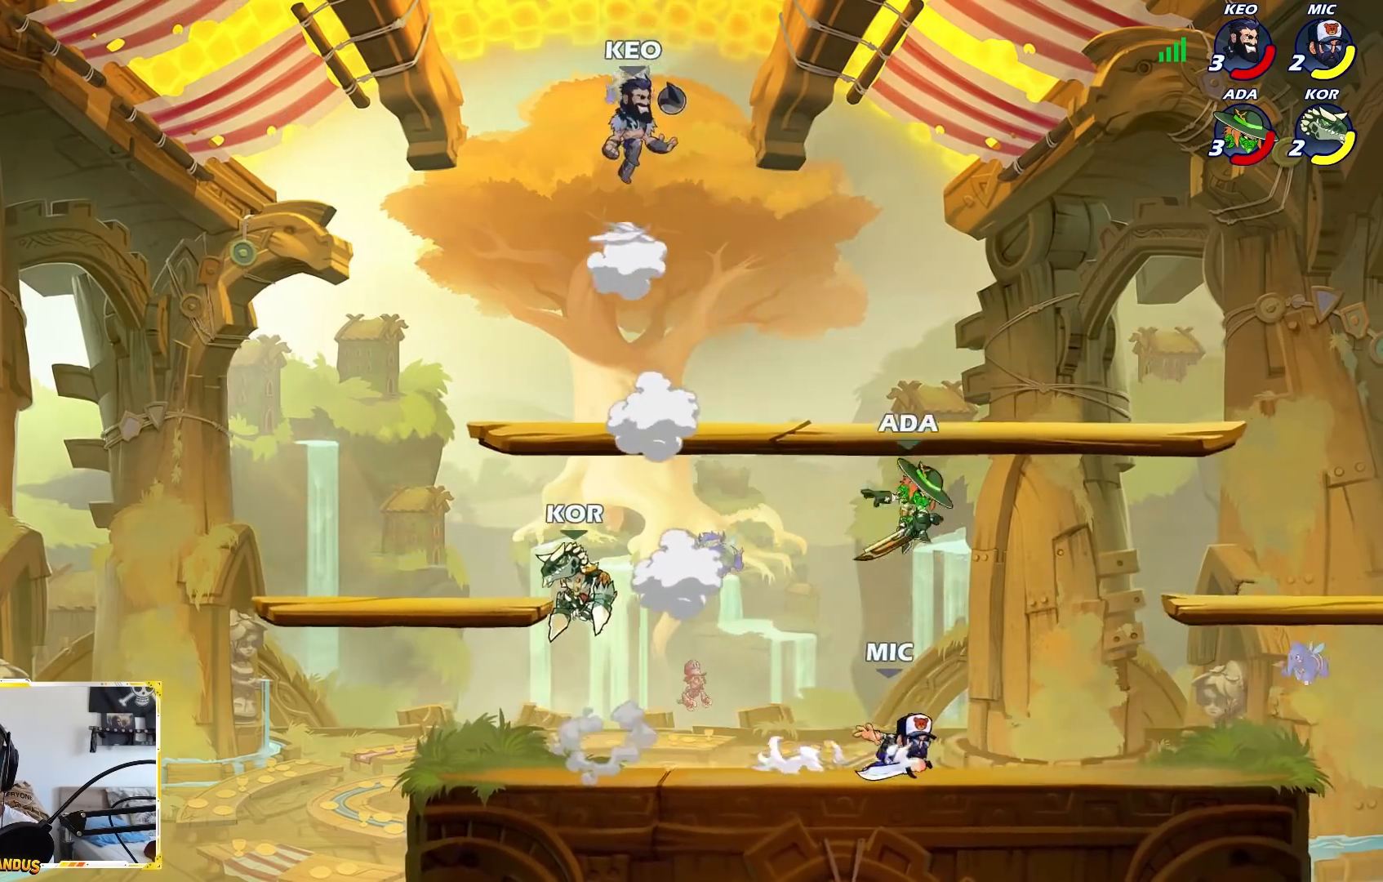
{"buttons": ["A", "X"], "left_stick": "left", "events": [[133, "X", "up"], [400, "left_stick", "left"], [467, "A", "down"], [483, "X", "down"]]}
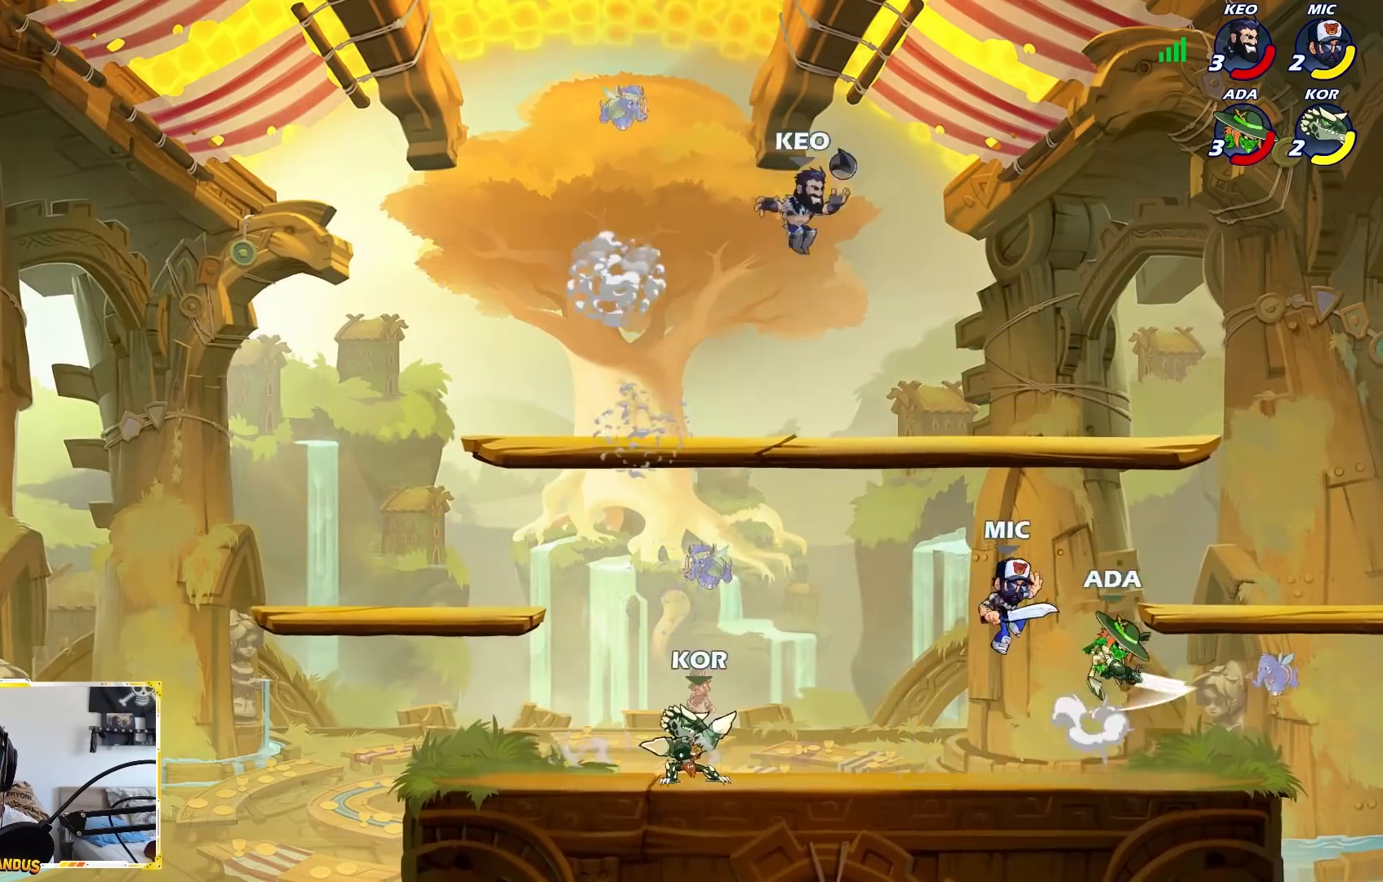
{"buttons": [], "left_stick": "right", "events": [[100, "A", "up"], [100, "X", "up"], [250, "left_stick", "right"]]}
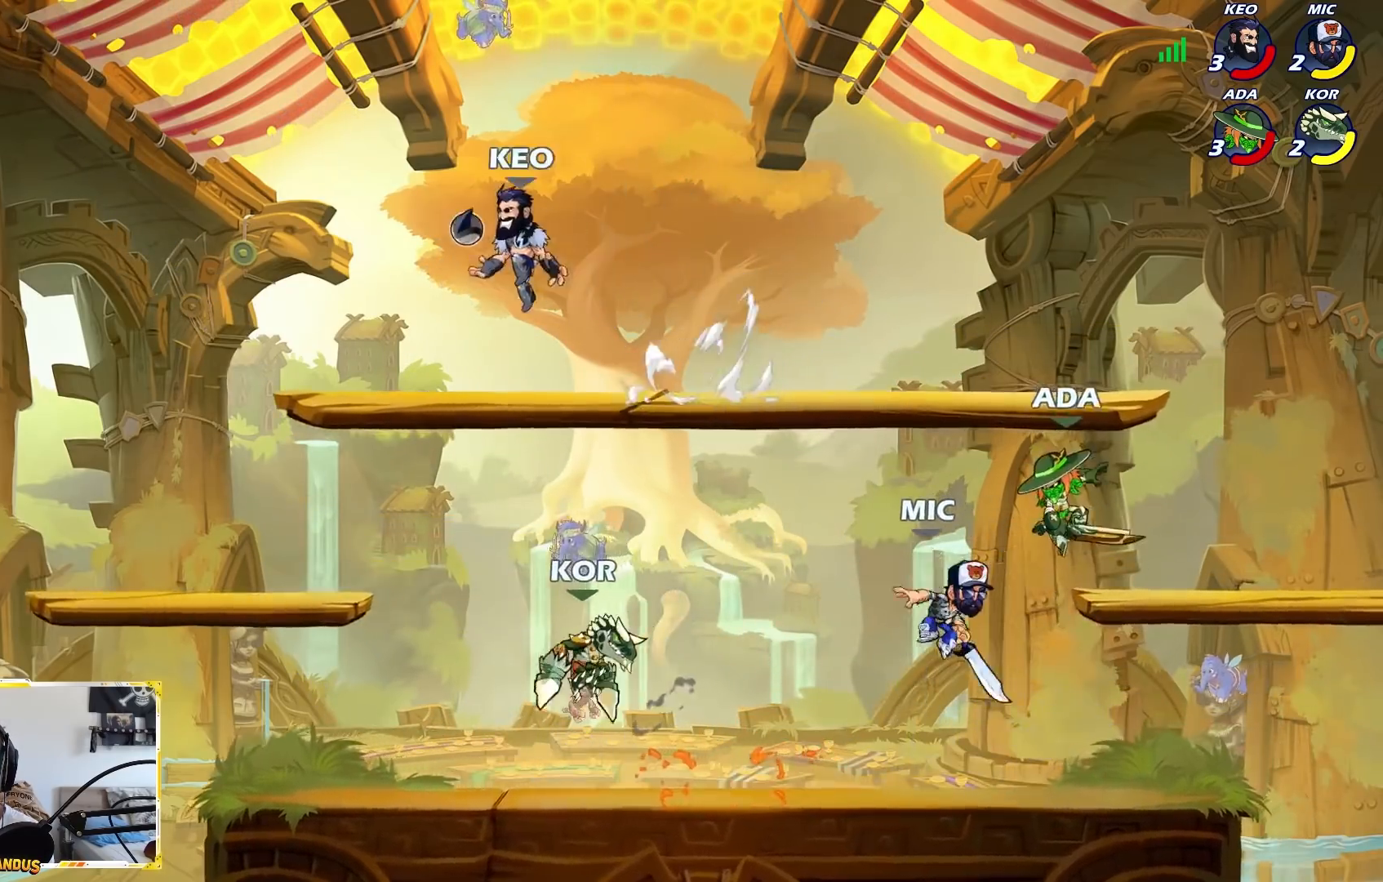
{"buttons": [], "left_stick": "down-left", "events": [[350, "left_stick", "down-left"]]}
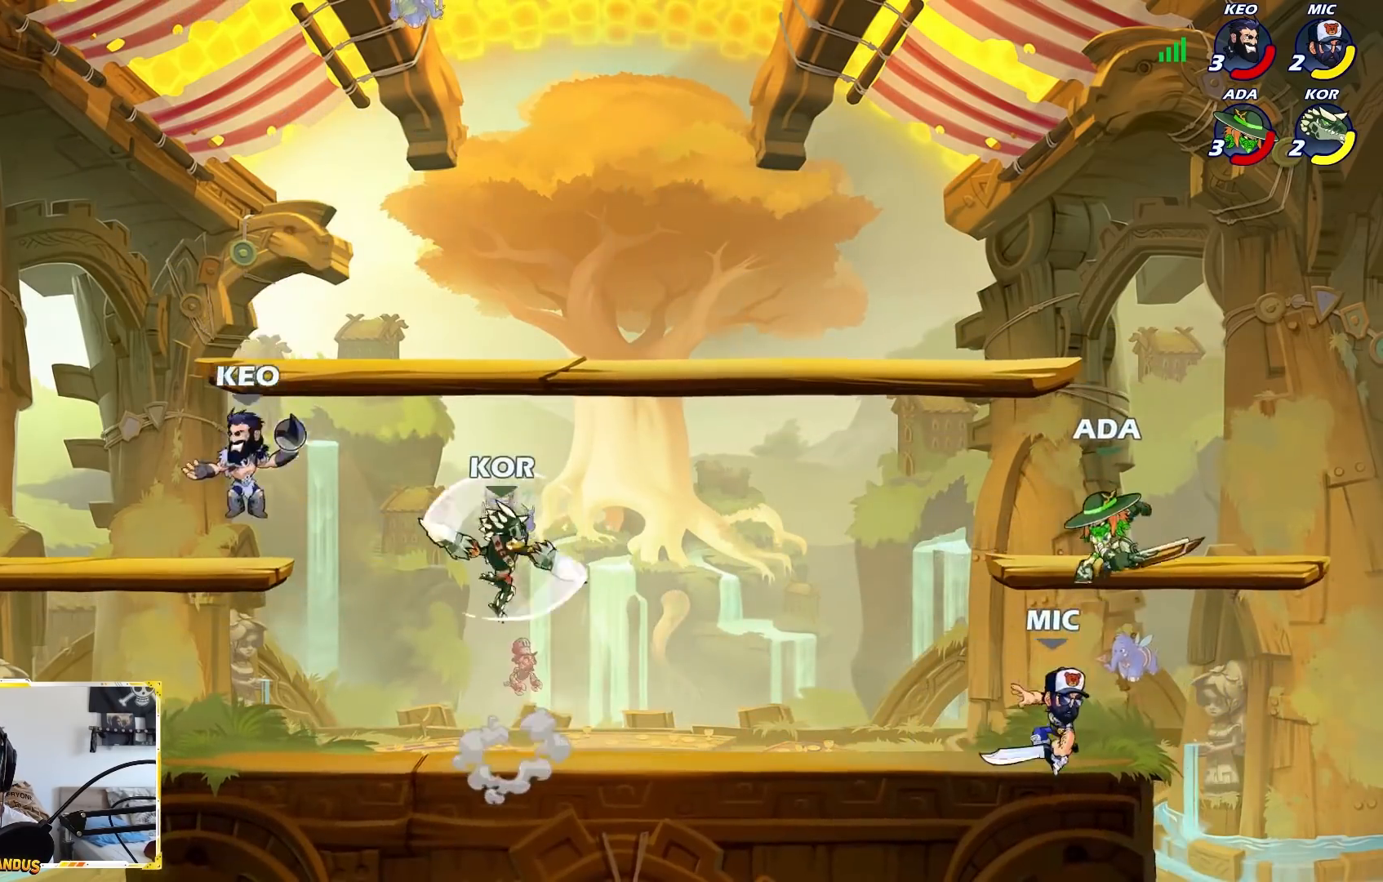
{"buttons": [], "left_stick": "left", "events": [[100, "X", "down"], [133, "left_stick", "down-right"], [200, "X", "up"], [267, "left_stick", "up-left"], [350, "left_stick", "left"]]}
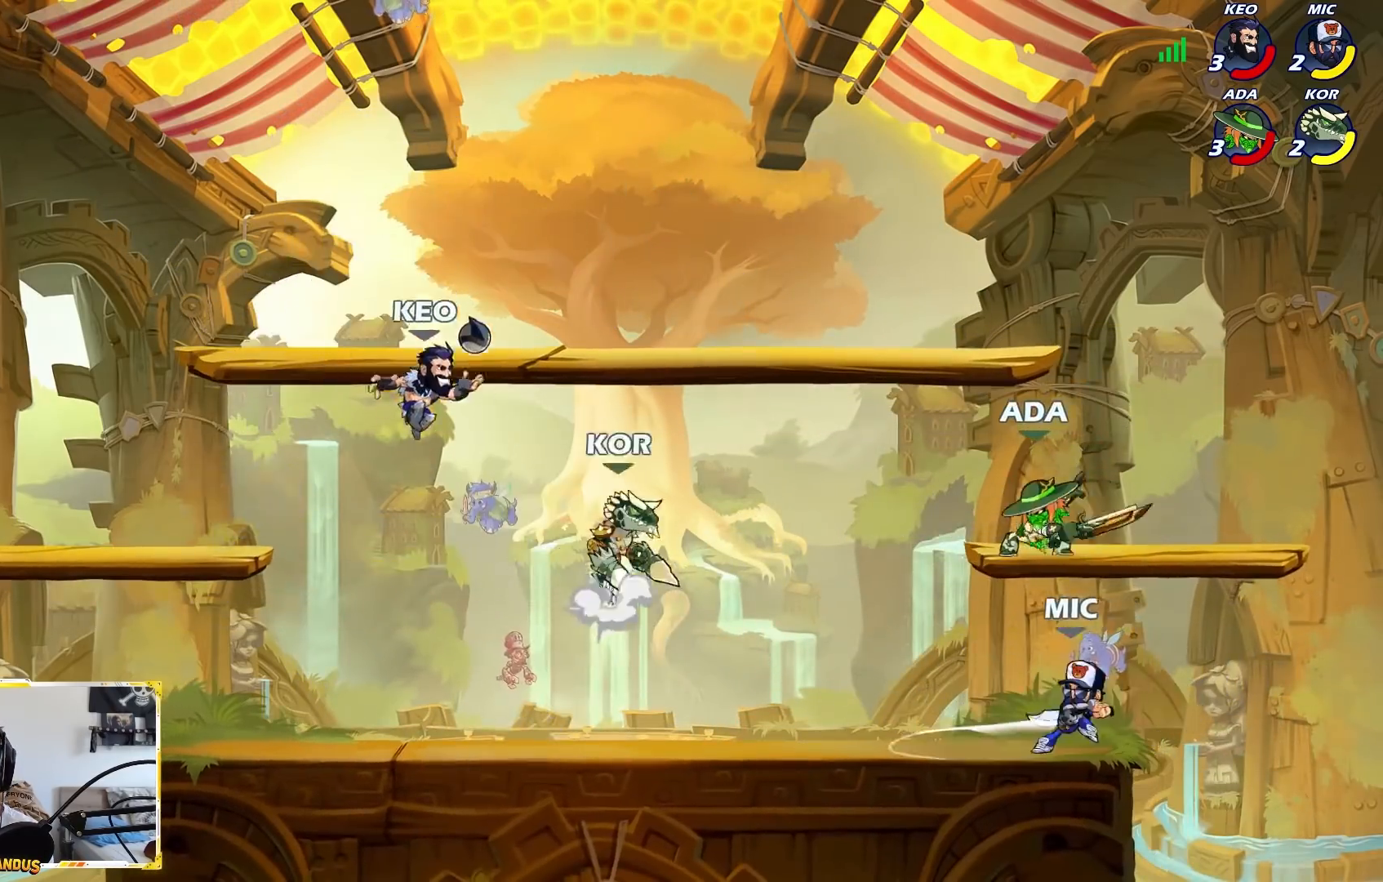
{"buttons": ["L2", "L3"], "left_stick": "down", "events": [[150, "A", "down"], [283, "A", "up"], [400, "L2", "down"], [400, "left_stick", "down"], [467, "L3", "down"]]}
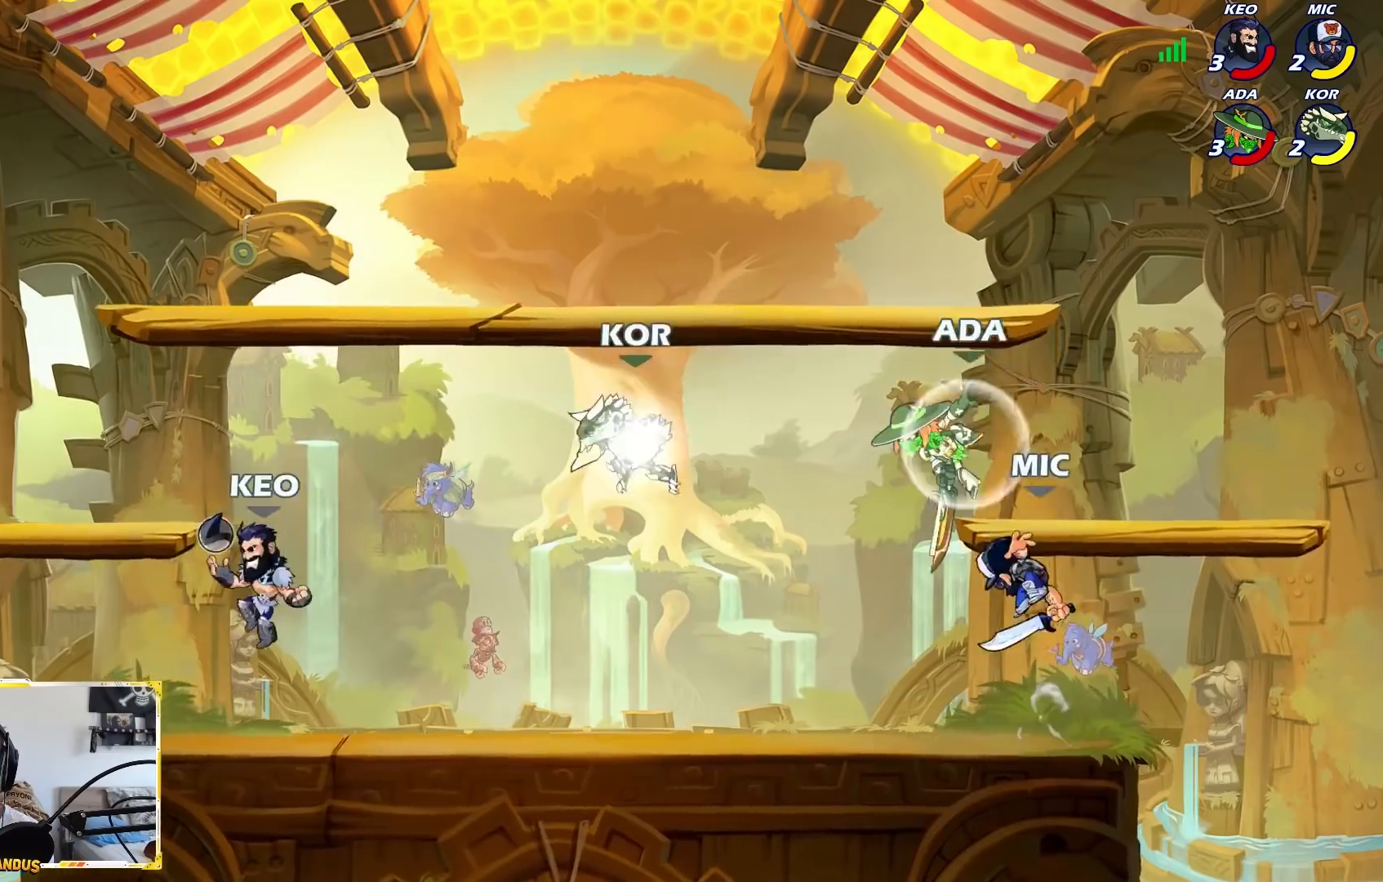
{"buttons": [], "left_stick": "center", "events": [[33, "L3", "up"], [33, "left_stick", "down-left"], [133, "L2", "up"], [350, "left_stick", "center"]]}
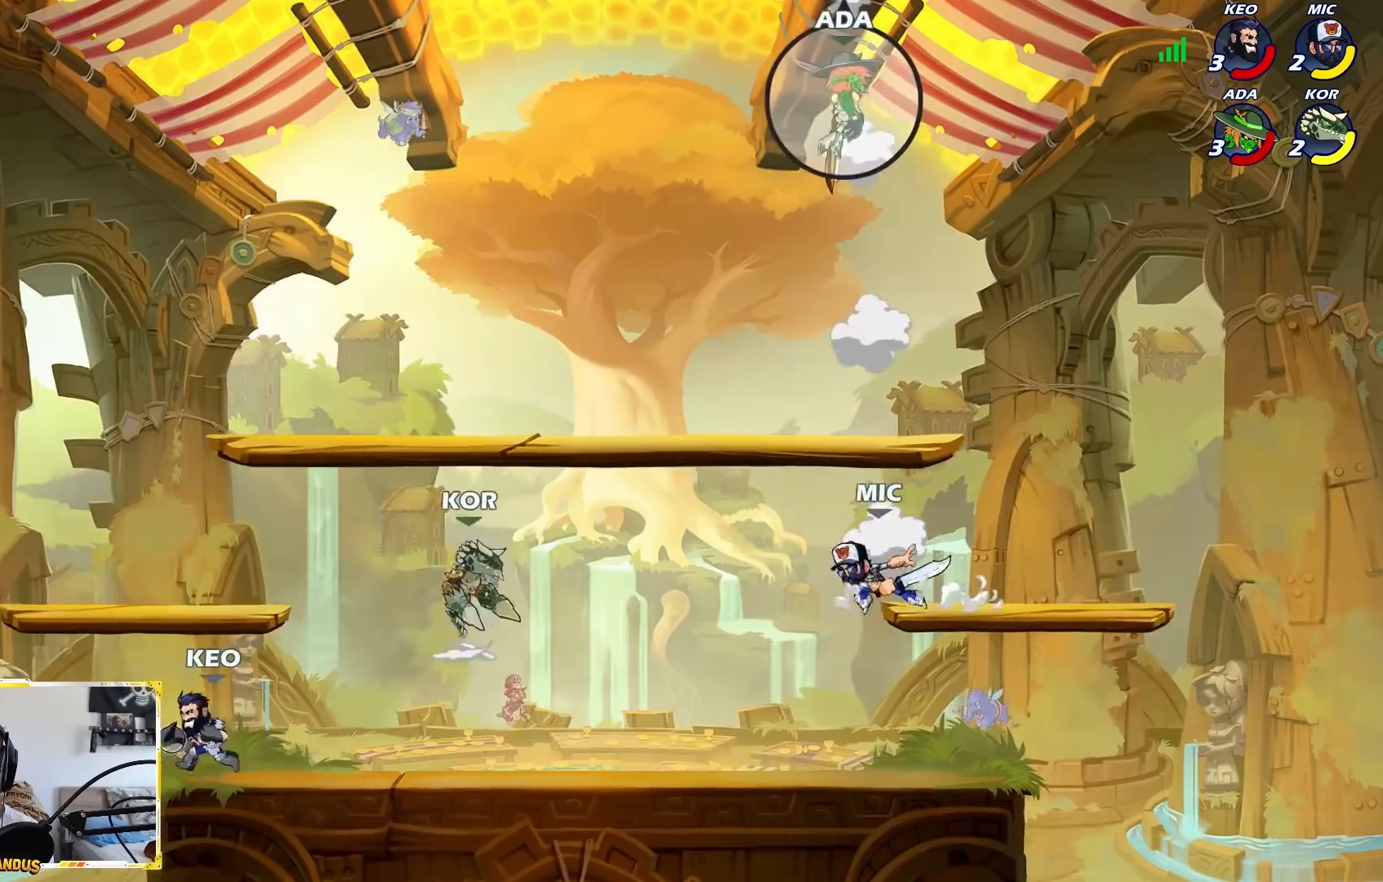
{"buttons": [], "left_stick": "down-right", "events": [[233, "left_stick", "down-right"]]}
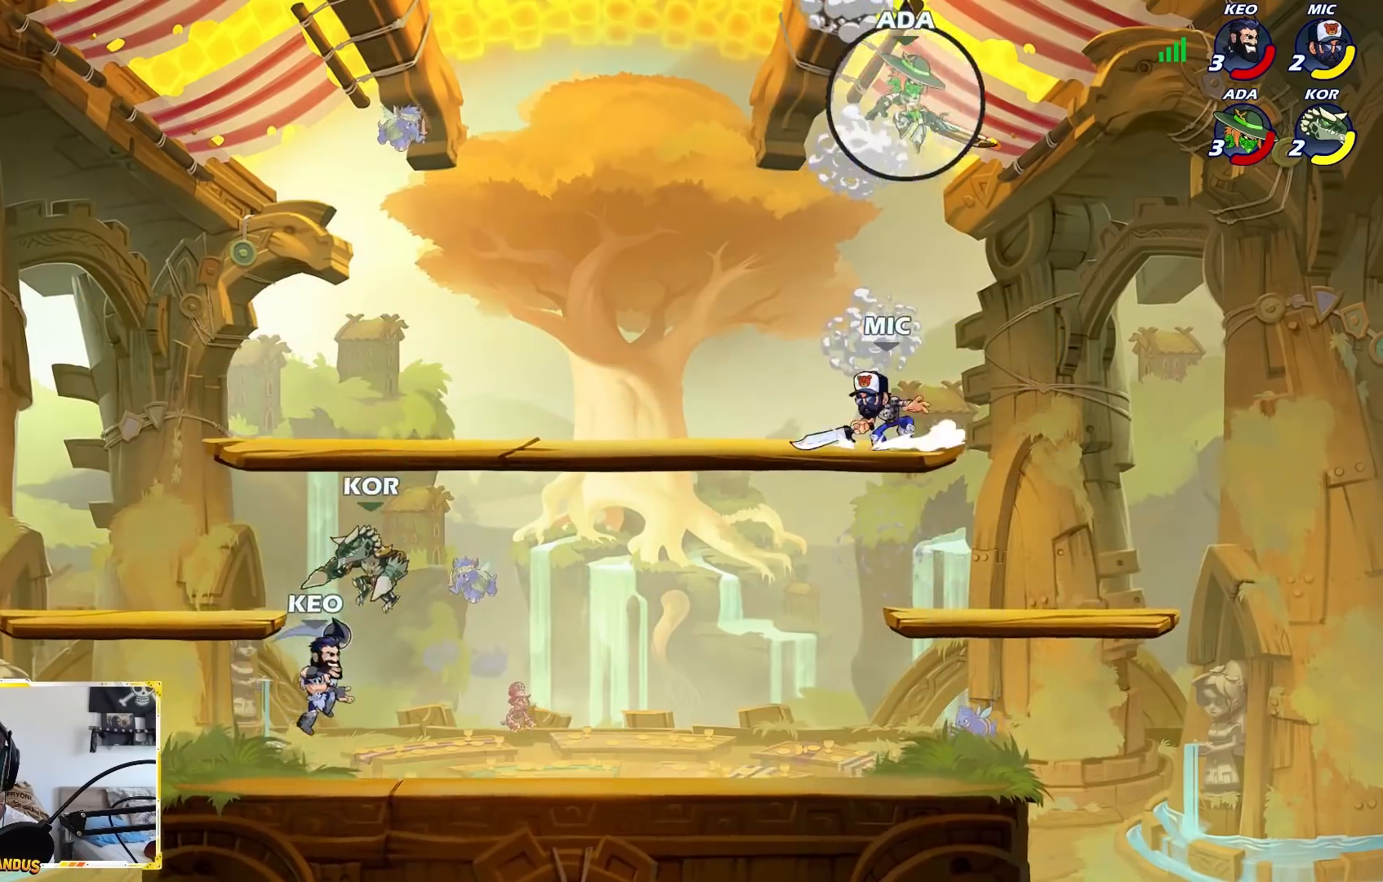
{"buttons": ["A"], "left_stick": "up", "events": [[300, "left_stick", "down-left"], [450, "A", "down"], [483, "left_stick", "up"]]}
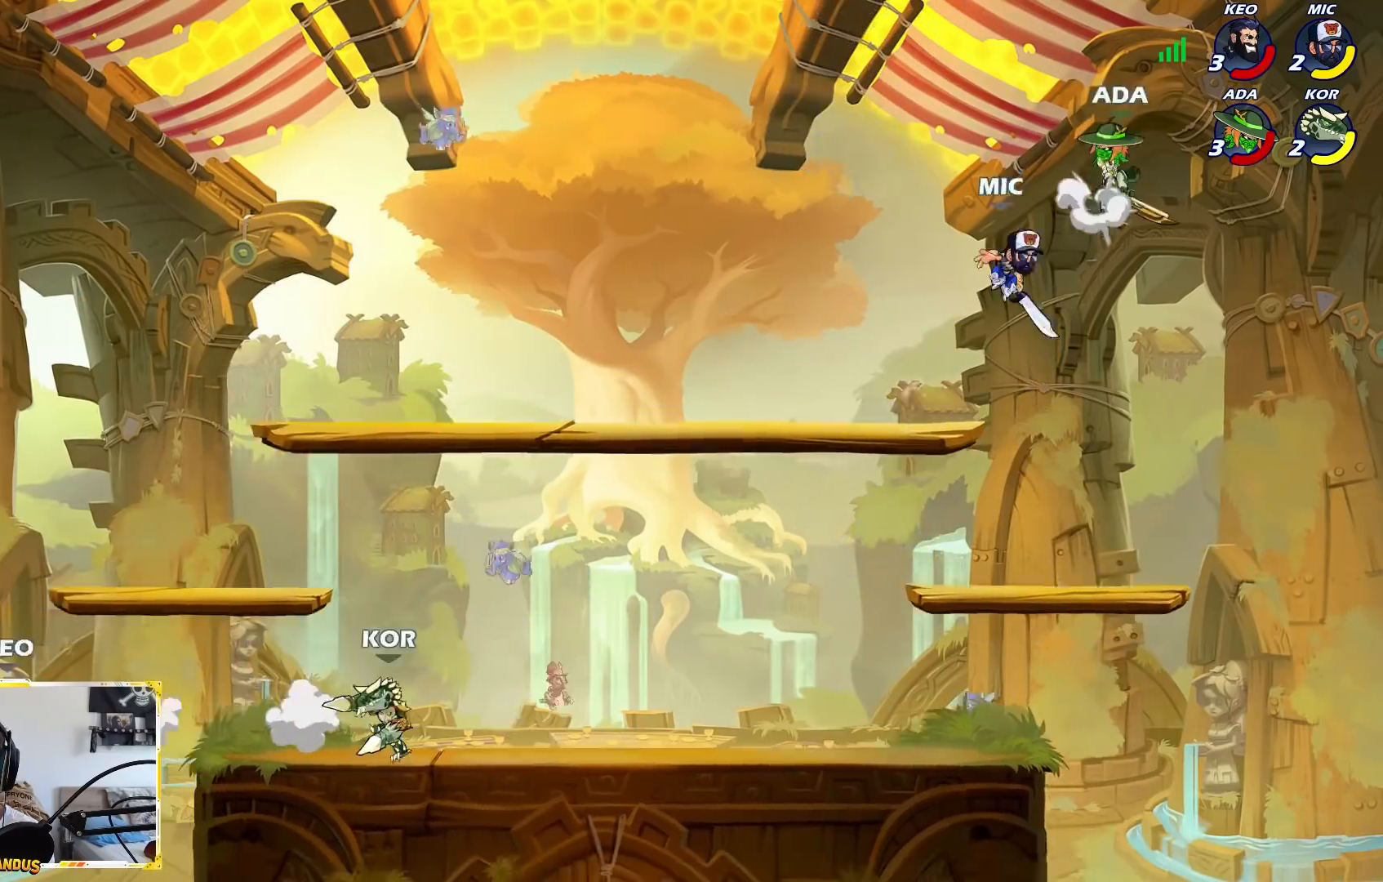
{"buttons": [], "left_stick": "right", "events": [[33, "left_stick", "up-left"], [67, "A", "up"], [100, "L2", "down"], [133, "L3", "down"], [167, "left_stick", "up-right"], [183, "L3", "up"], [267, "L2", "up"], [283, "left_stick", "right"]]}
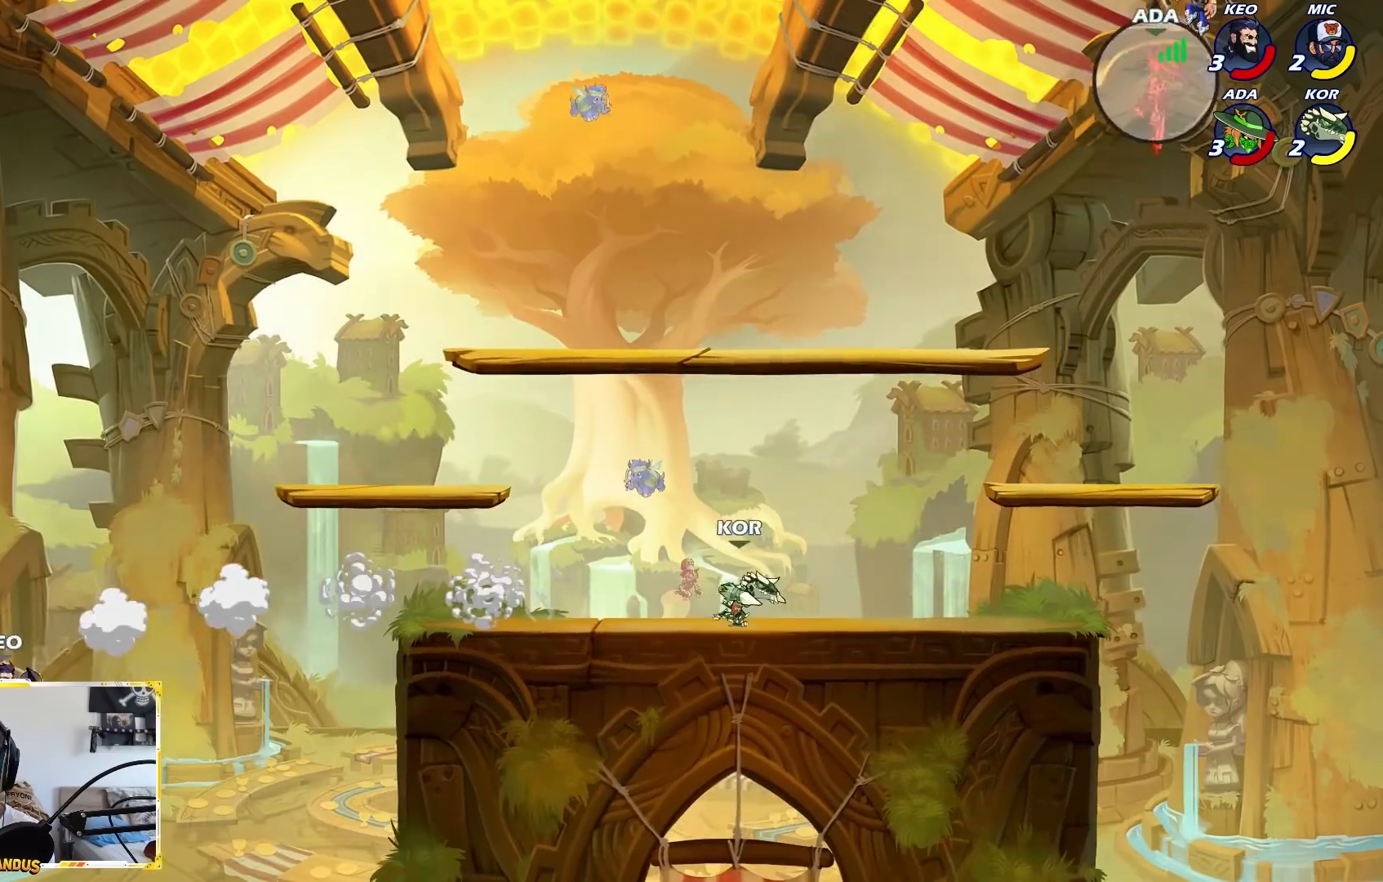
{"buttons": [], "left_stick": "center", "events": [[67, "left_stick", "center"]]}
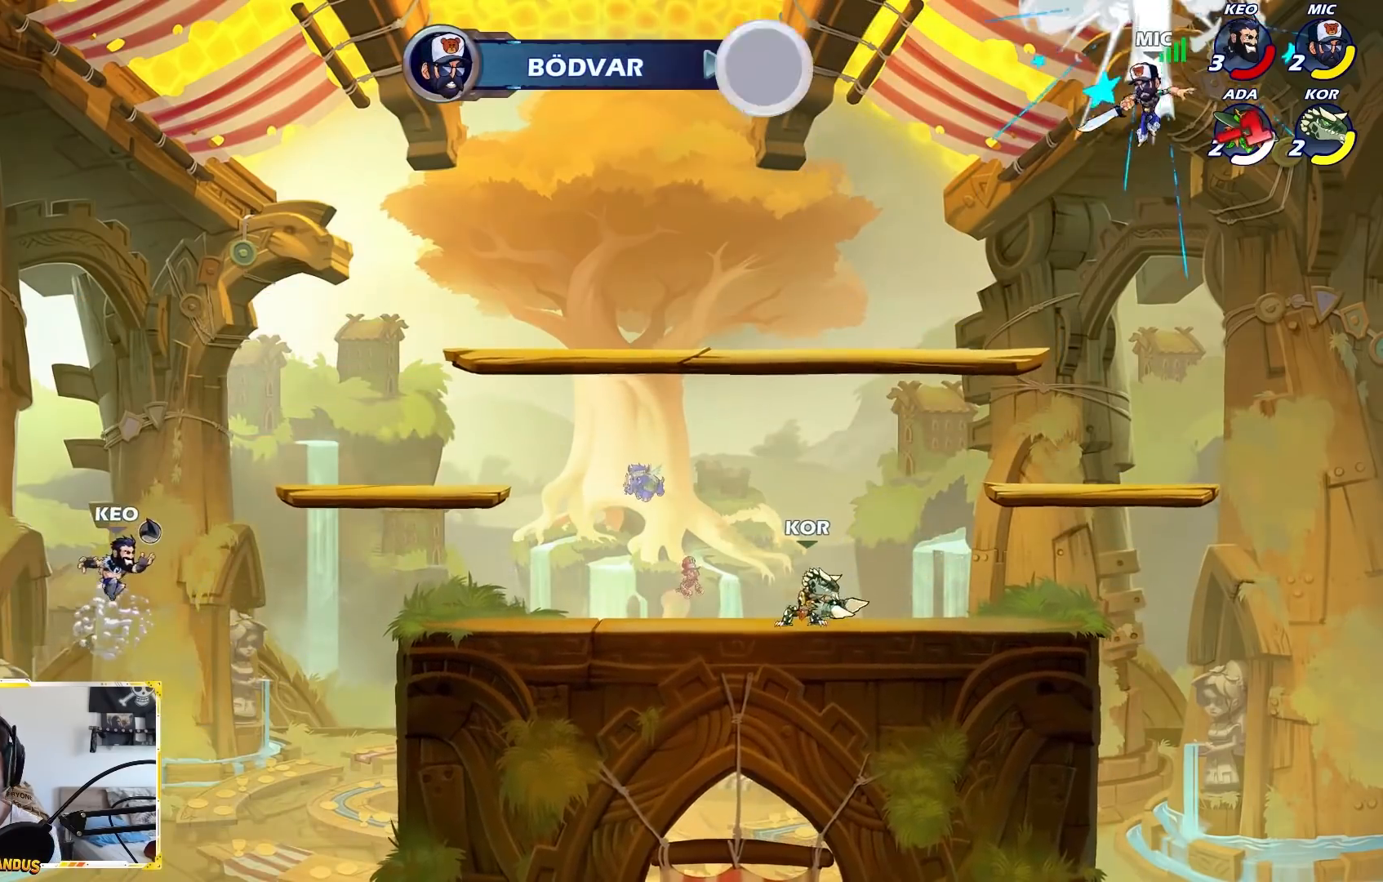
{"buttons": [], "left_stick": "center", "events": []}
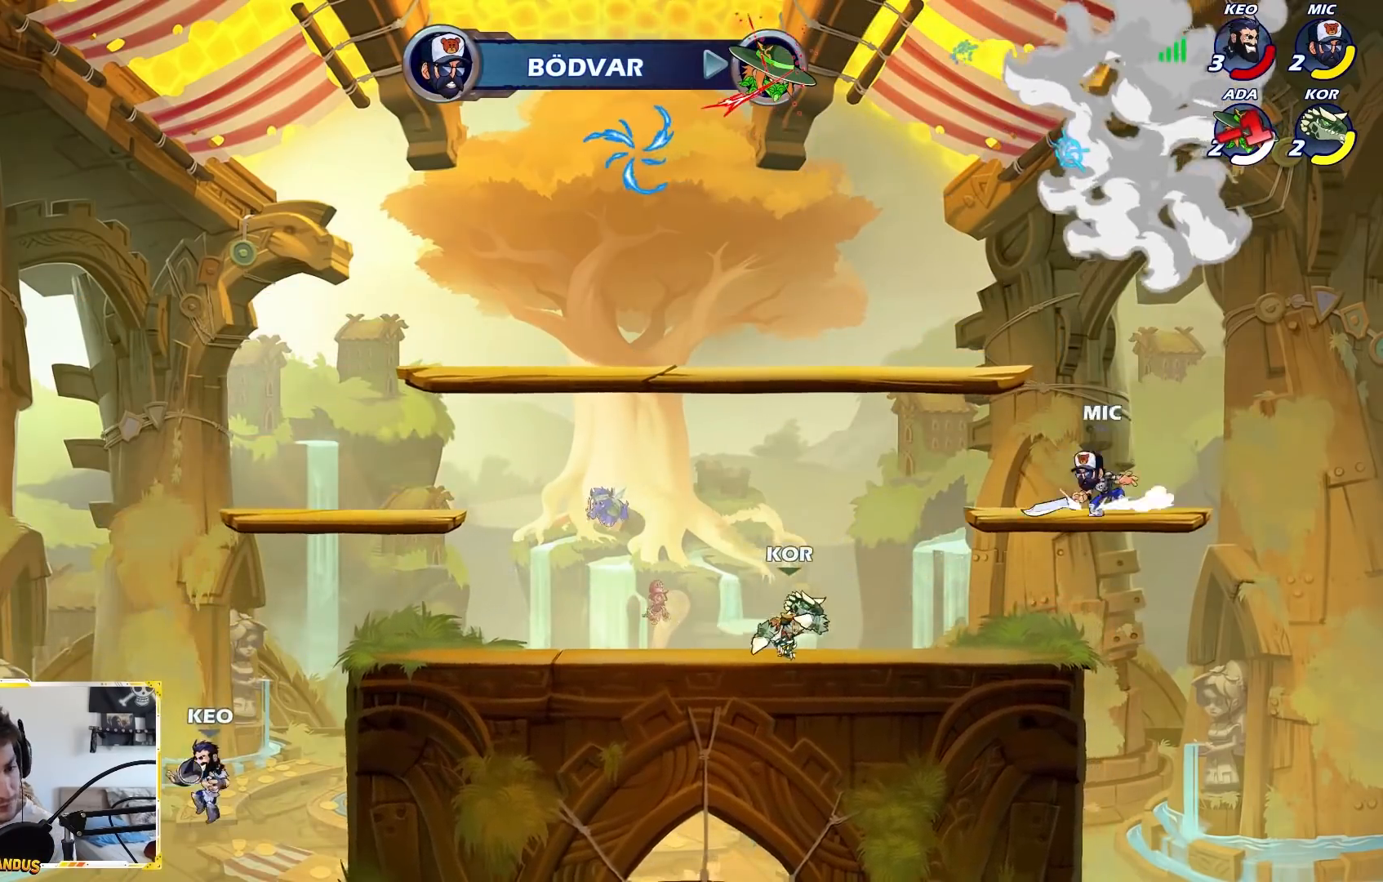
{"buttons": [], "left_stick": "center", "events": []}
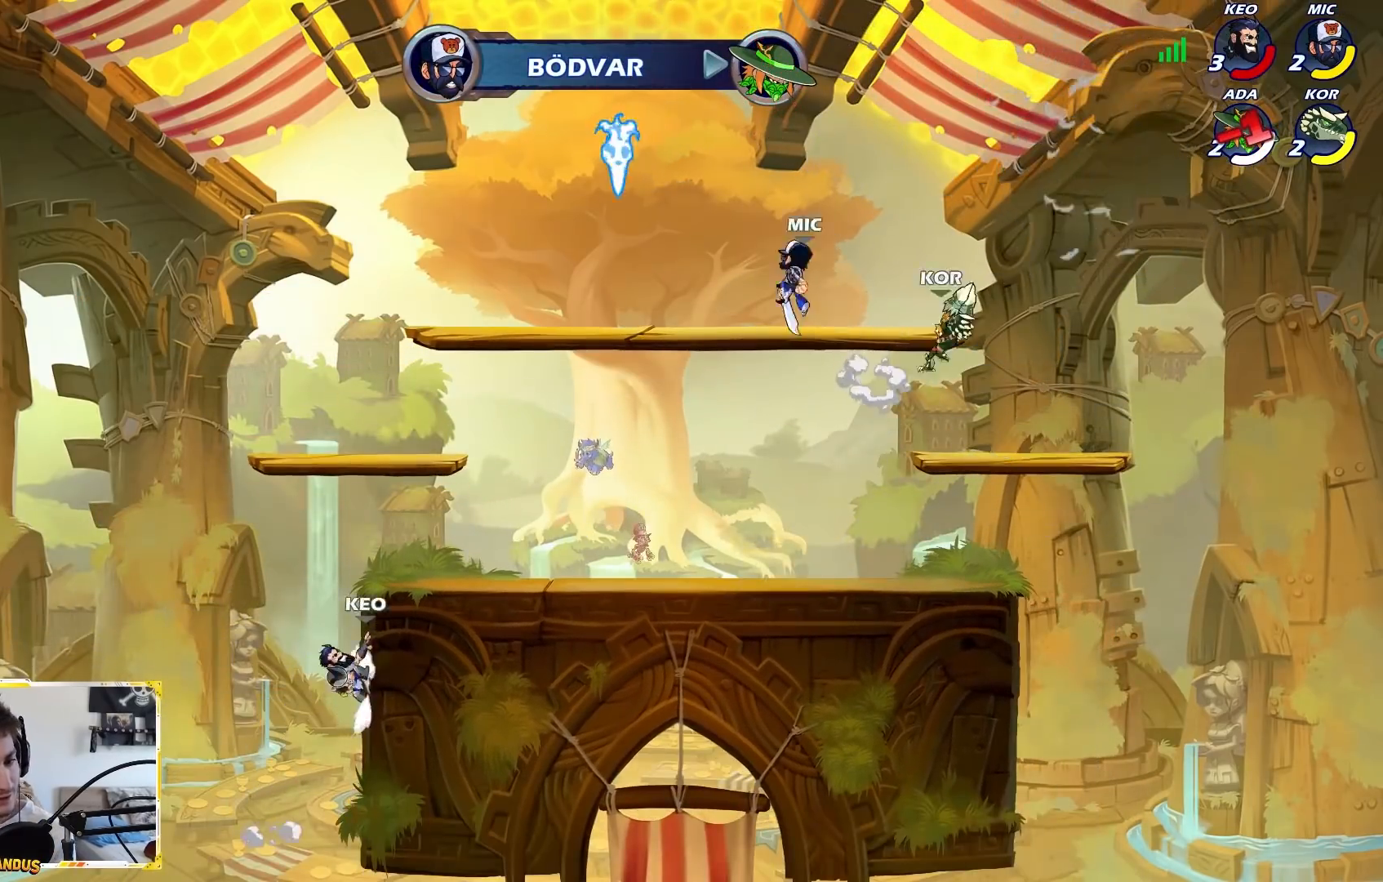
{"buttons": [], "left_stick": "center", "events": []}
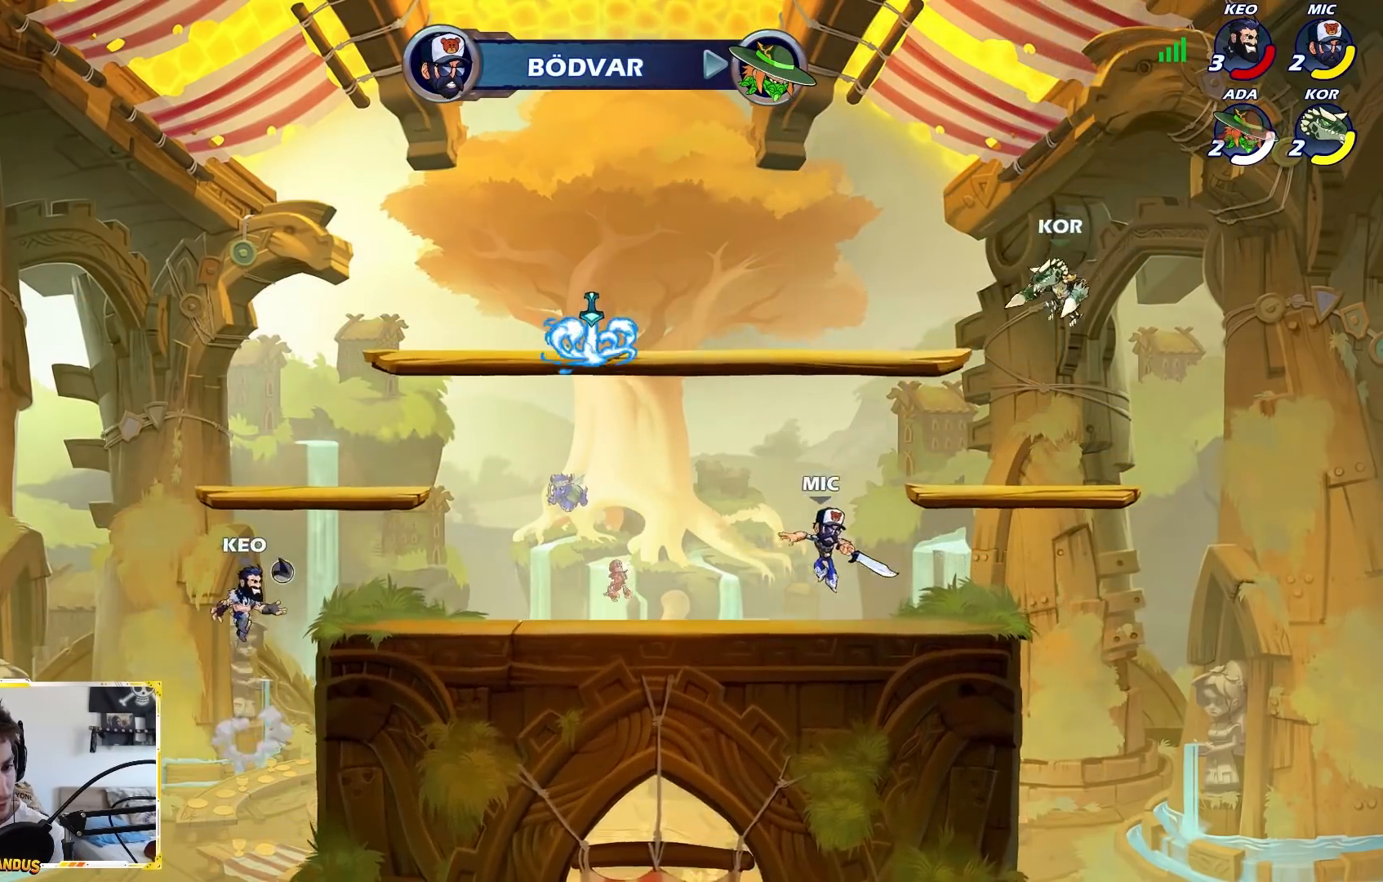
{"buttons": [], "left_stick": "center", "events": []}